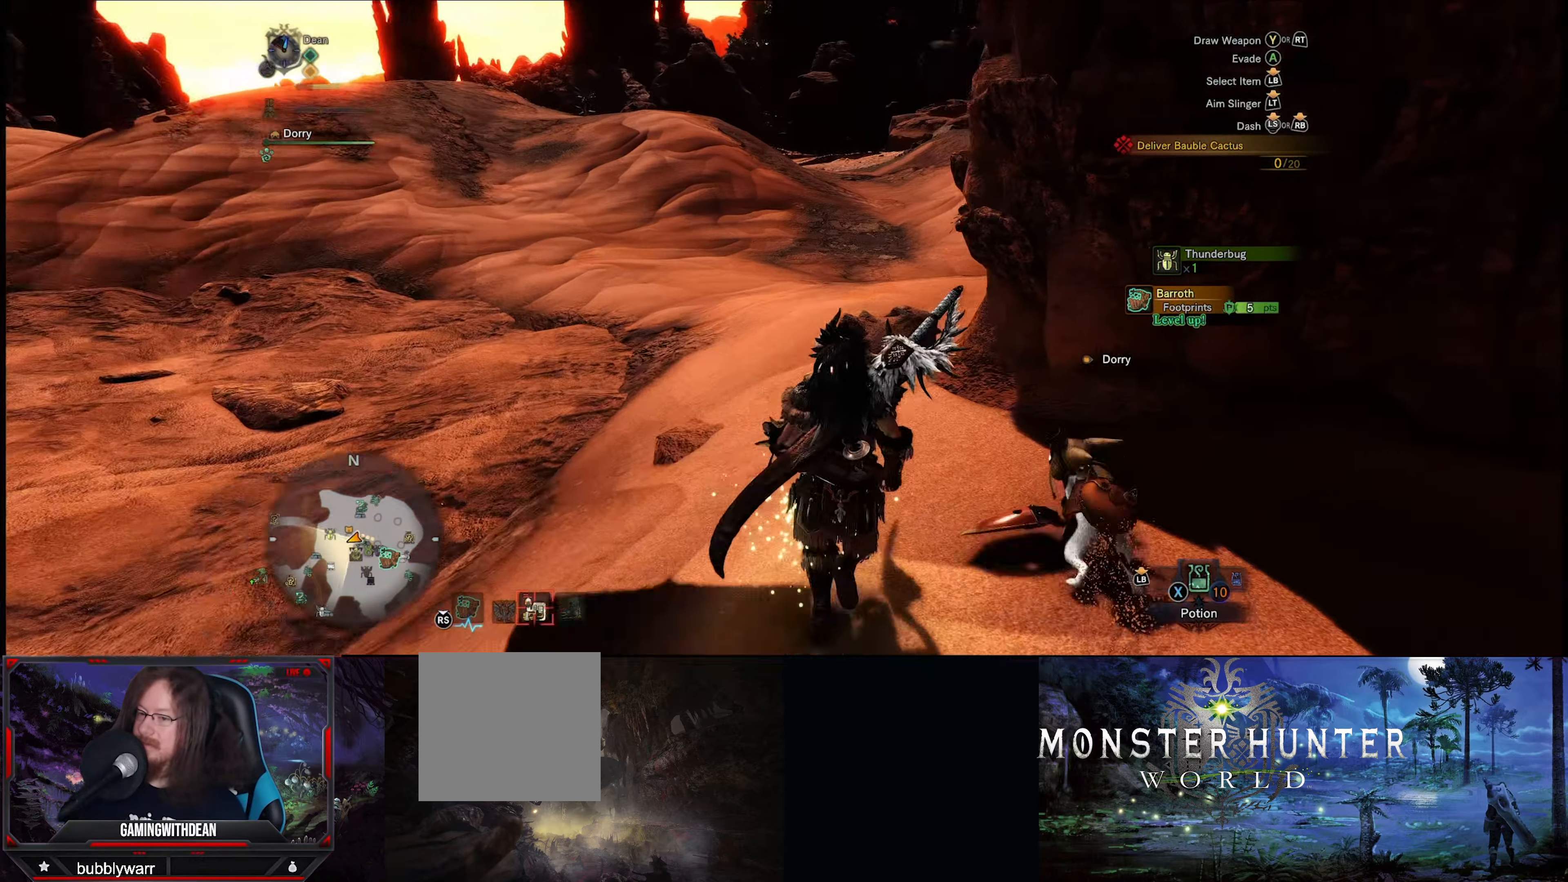
Gameplay with a controller (Xbox layout); each line is a JSON object with the inputs held at the frame after it. "events" lists button and stick changes between this image and that frame as [ms after this image, input, new state], when the widget could be followed in between. Not read: L3 R3.
{"buttons": ["R1"], "left_stick": "up", "right_stick": "right", "events": []}
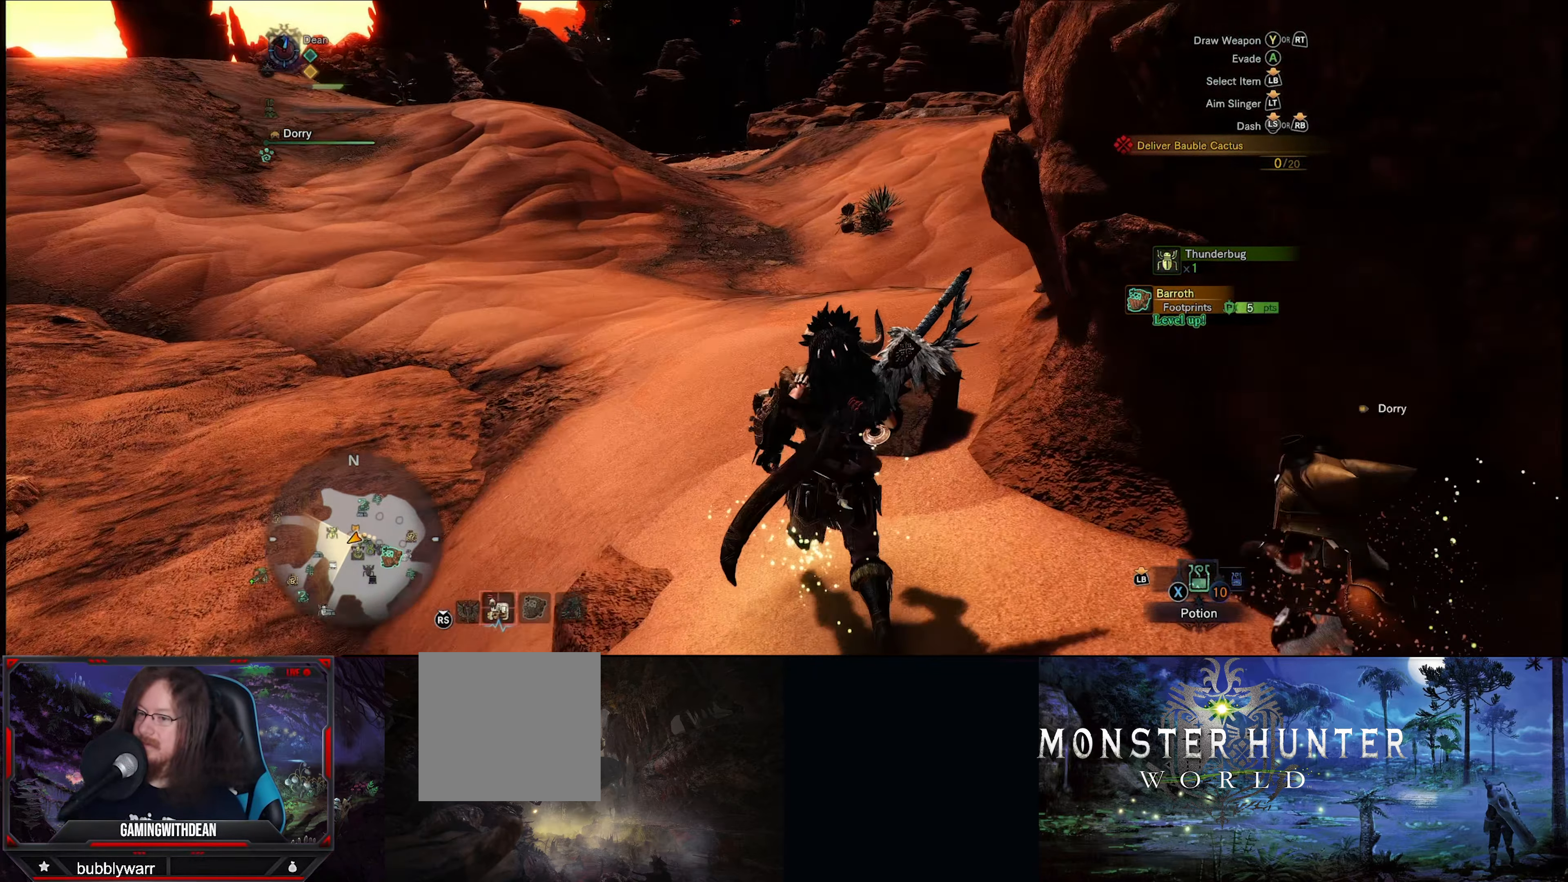
{"buttons": ["R1"], "left_stick": "up", "right_stick": "right", "events": []}
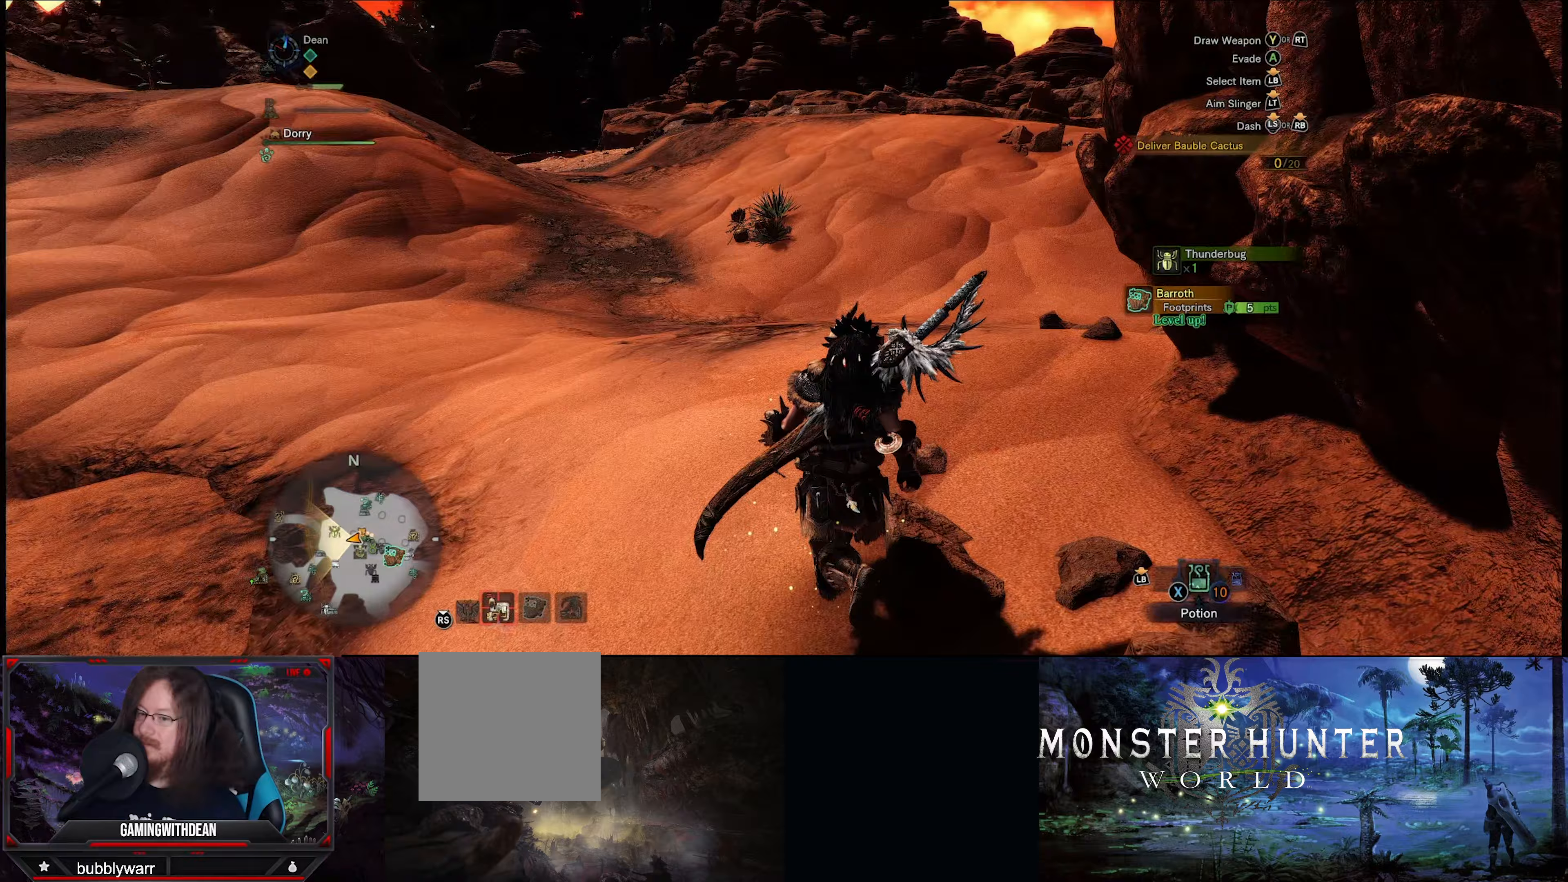
{"buttons": ["R1"], "left_stick": "up-left", "right_stick": "center", "events": [[250, "right_stick", "center"], [400, "left_stick", "up-left"]]}
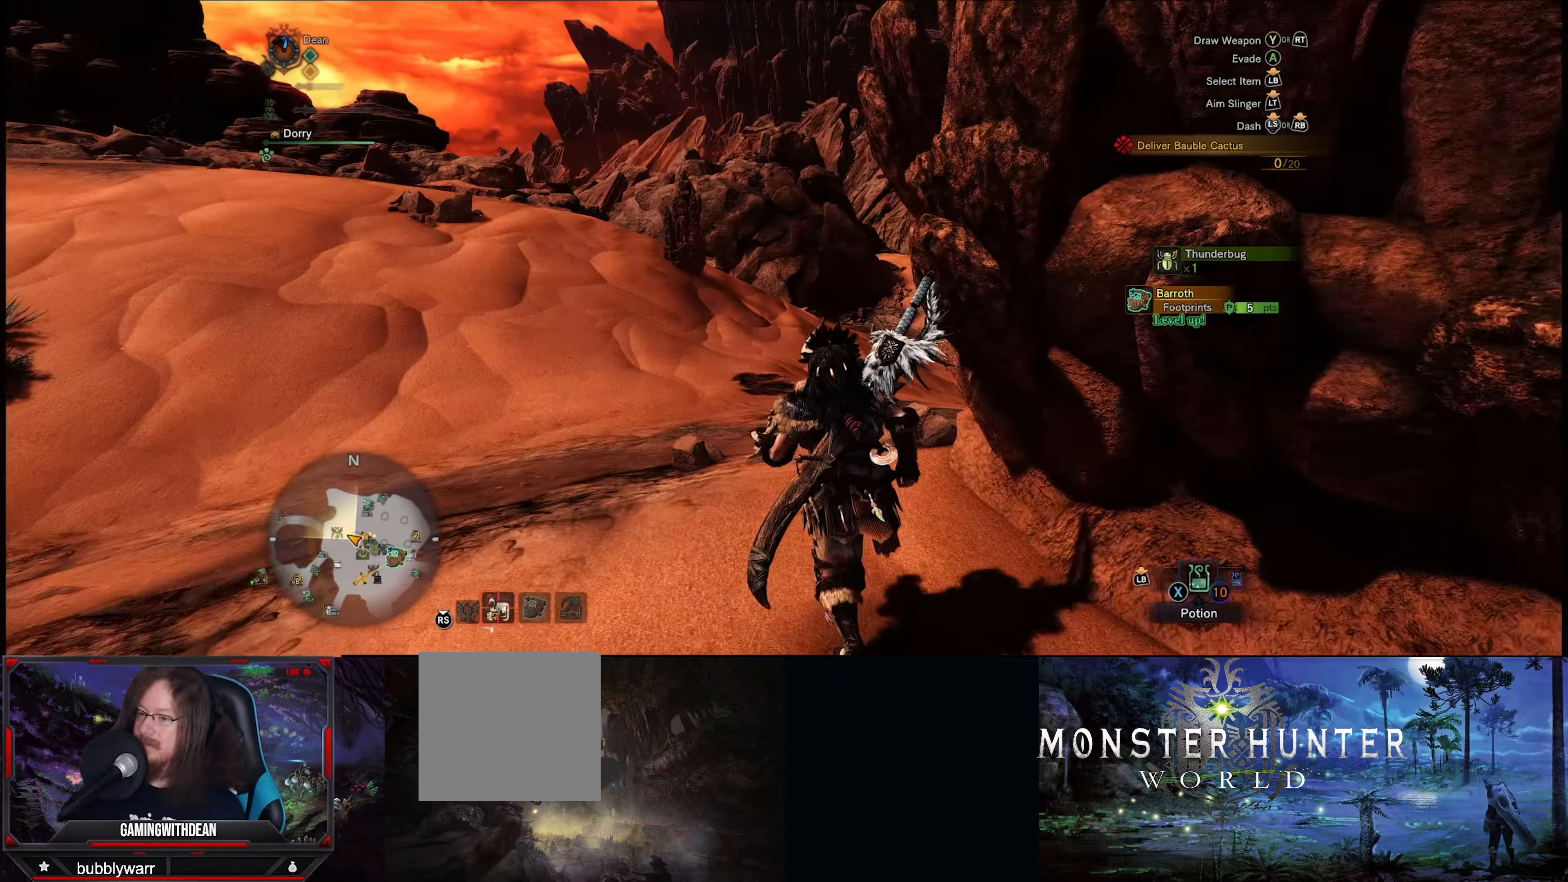
{"buttons": ["R1"], "left_stick": "up-left", "right_stick": "right", "events": [[217, "right_stick", "right"]]}
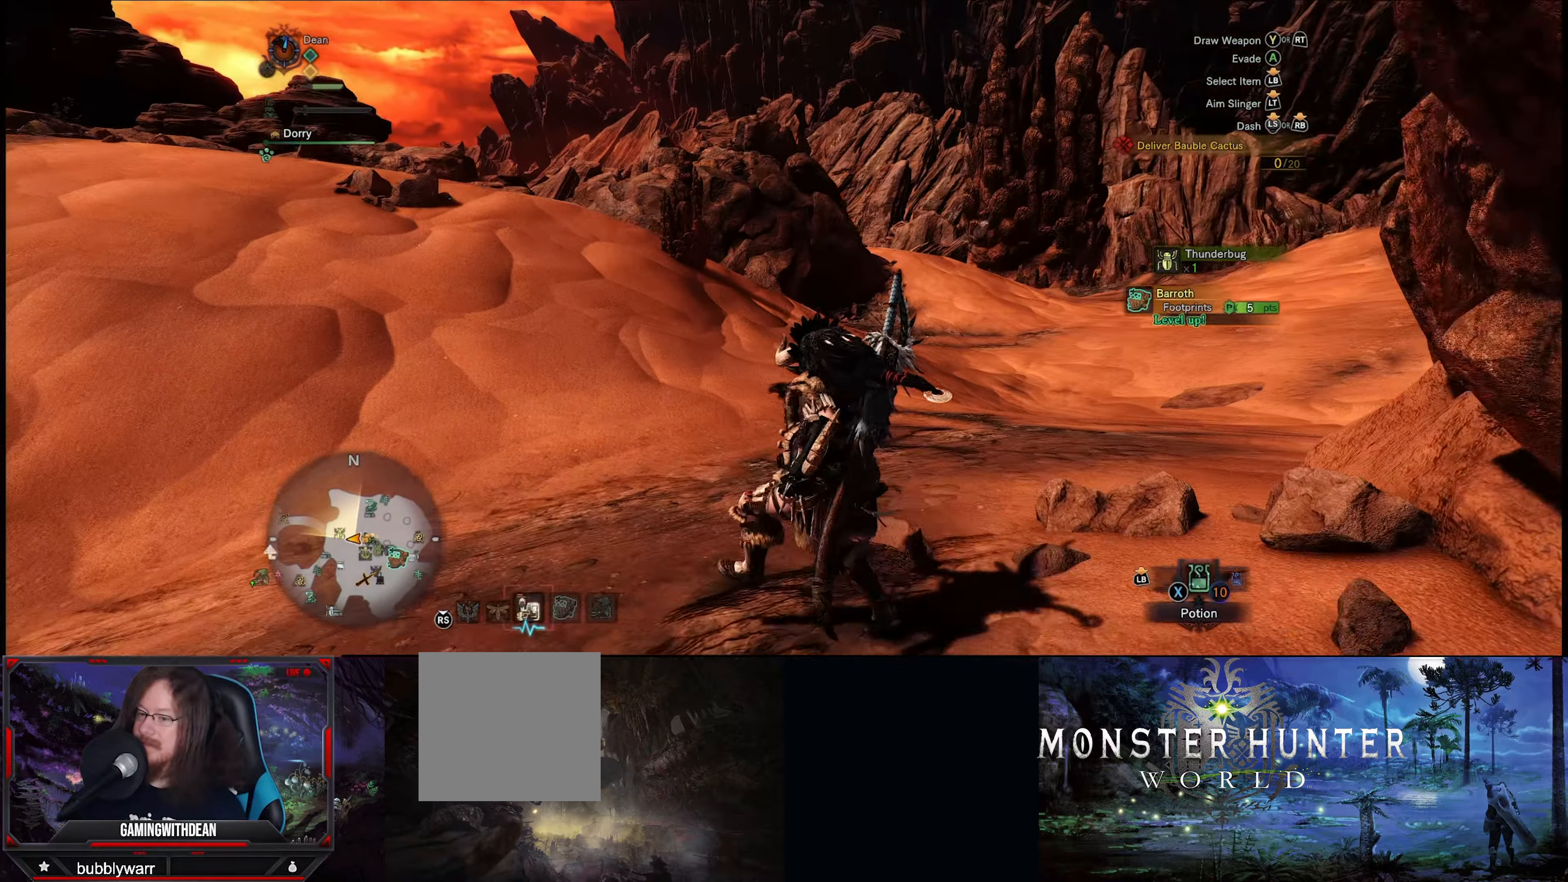
{"buttons": ["R1"], "left_stick": "left", "right_stick": "right", "events": [[83, "right_stick", "center"], [133, "right_stick", "right"], [200, "left_stick", "left"]]}
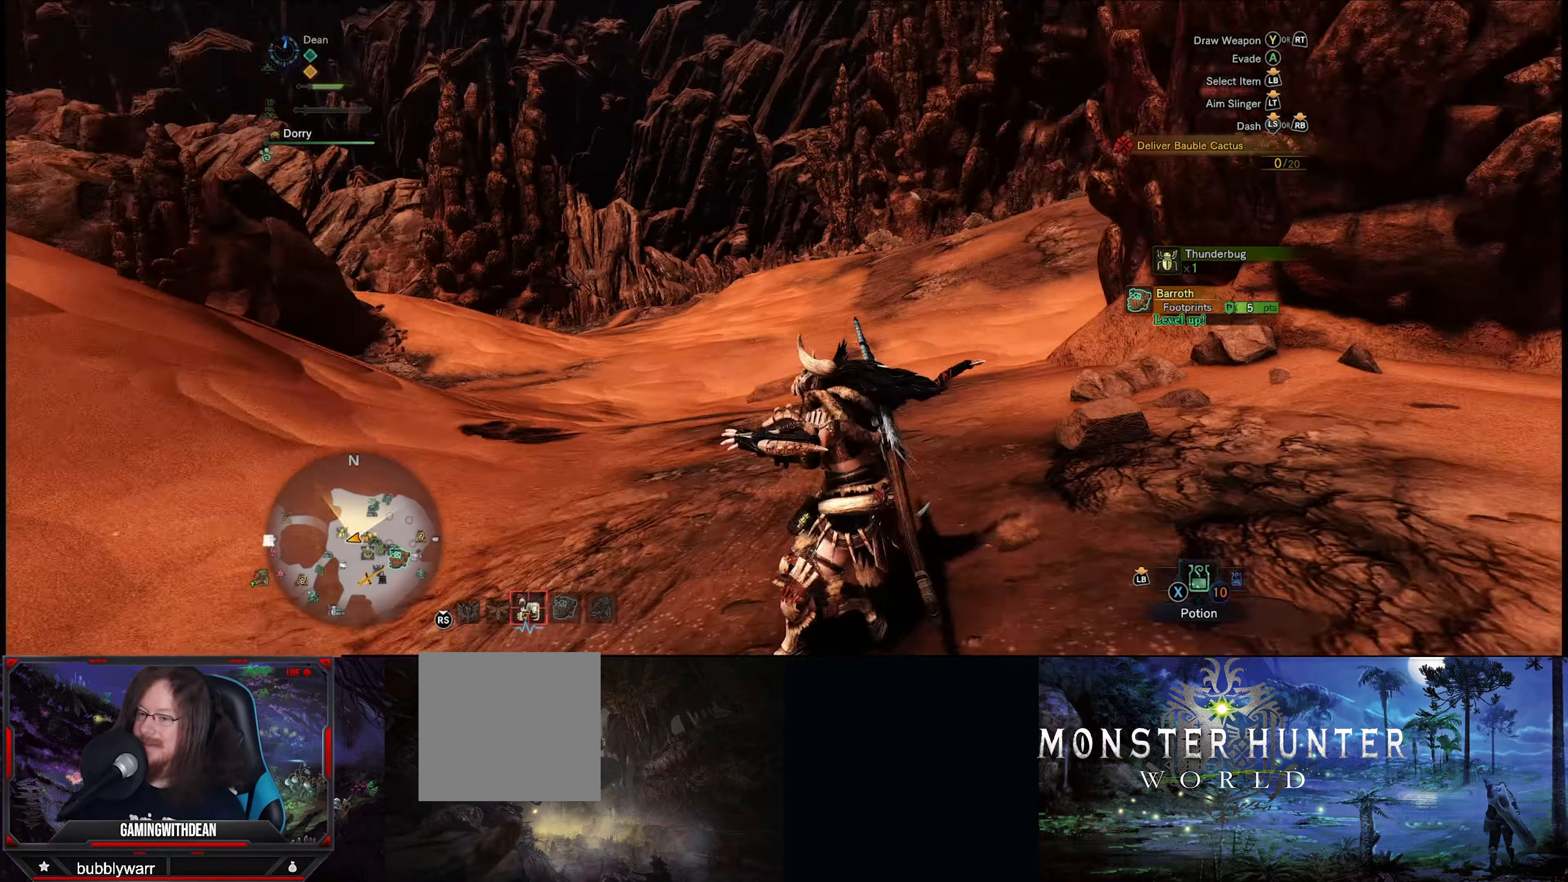
{"buttons": ["R1"], "left_stick": "left", "right_stick": "left", "events": [[33, "right_stick", "center"], [467, "right_stick", "left"]]}
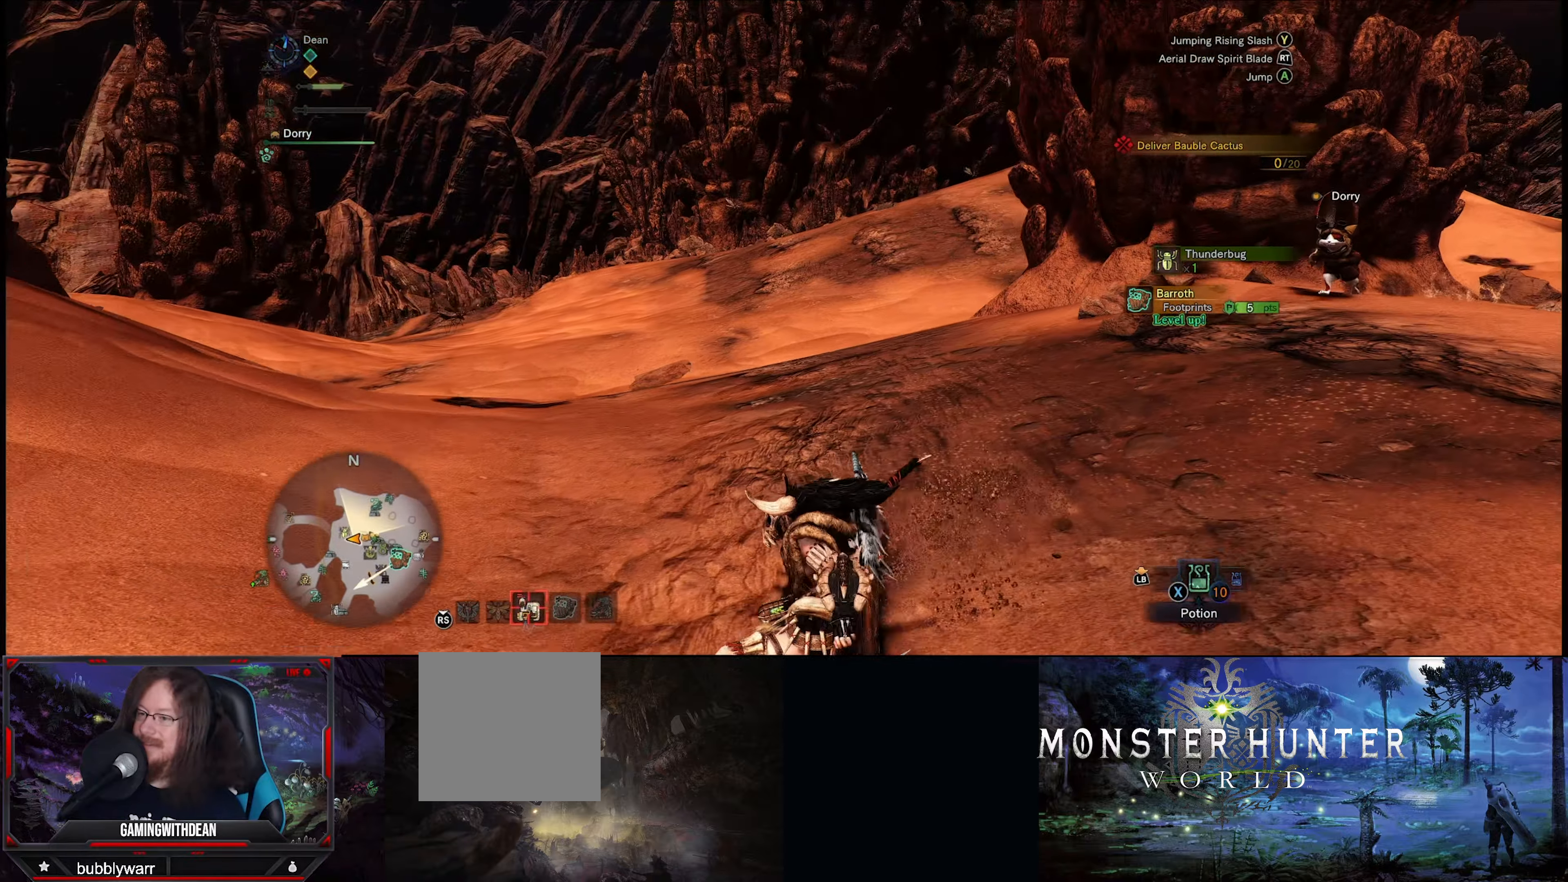
{"buttons": ["R1"], "left_stick": "up-left", "right_stick": "left", "events": [[500, "left_stick", "up-left"]]}
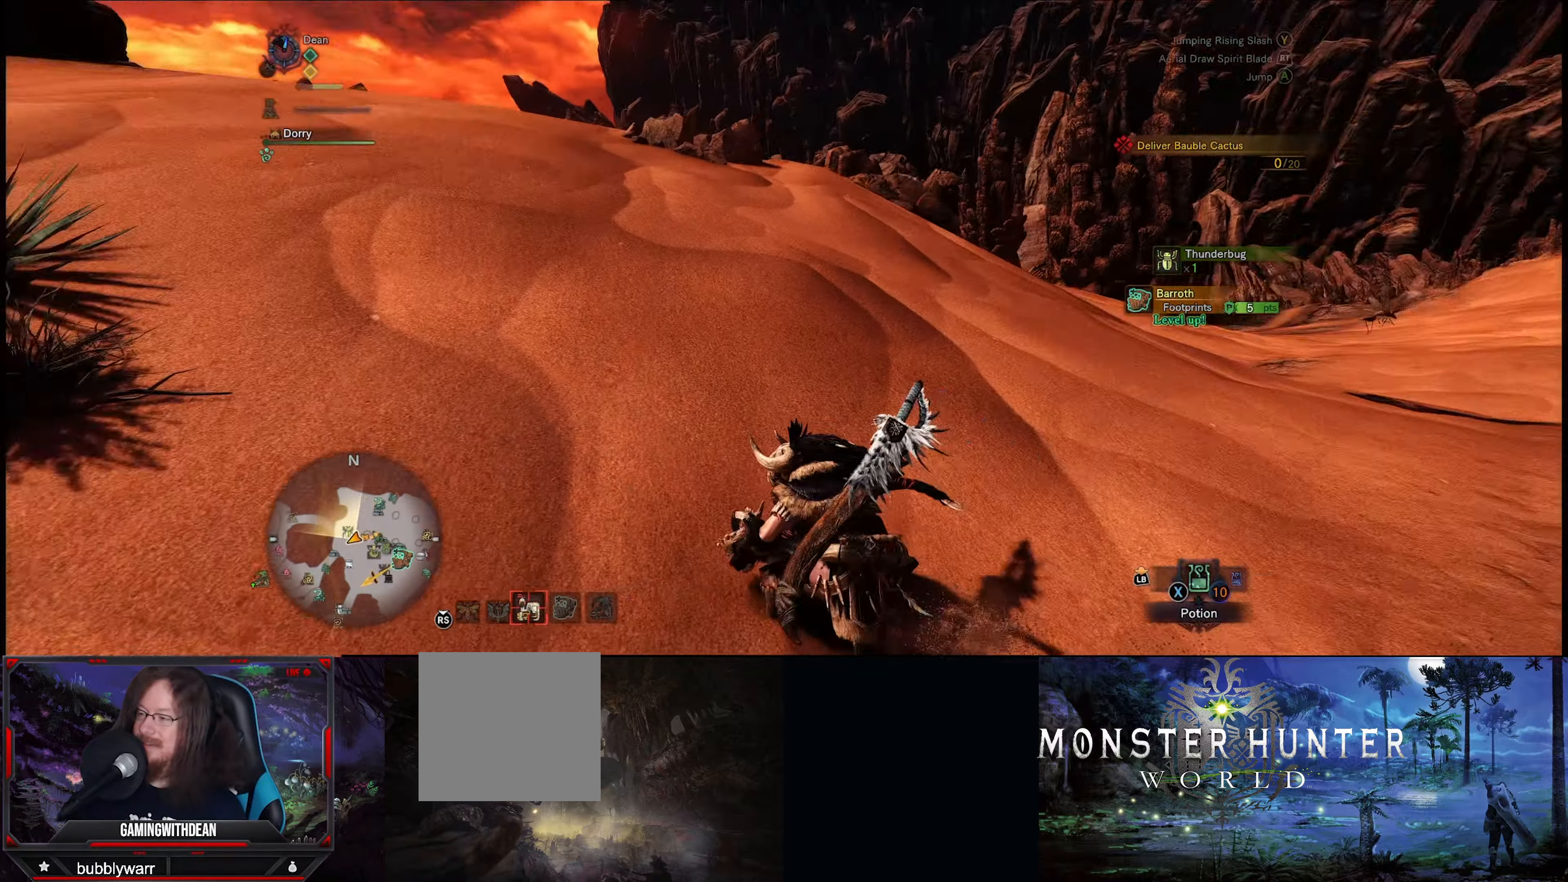
{"buttons": [], "left_stick": "up-left", "right_stick": "center", "events": [[200, "right_stick", "down-left"], [300, "right_stick", "down"], [433, "right_stick", "center"], [467, "R1", "up"]]}
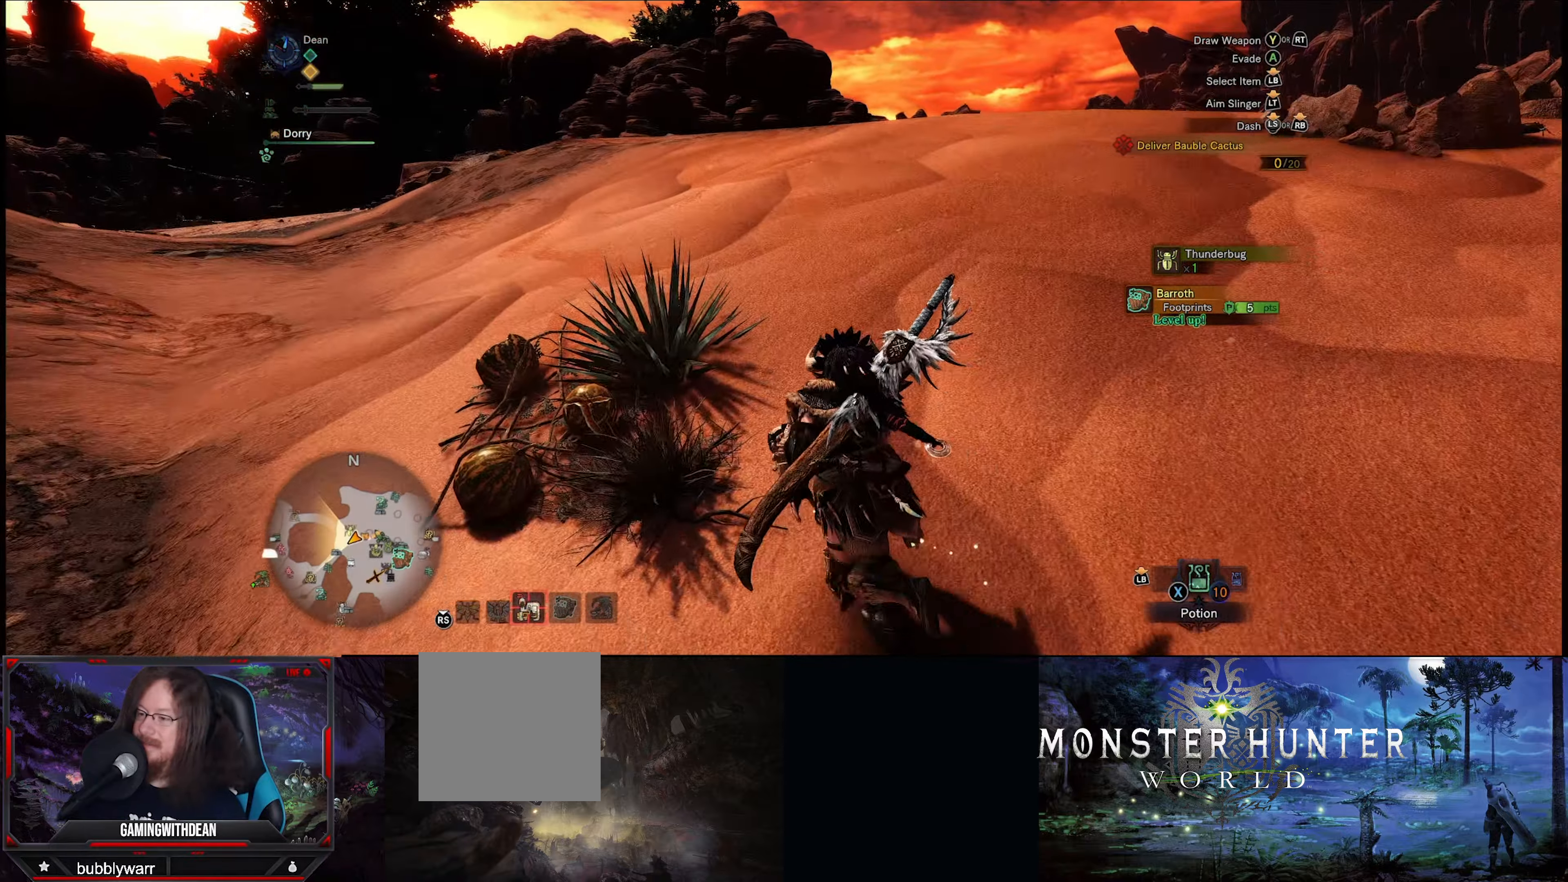
{"buttons": ["B"], "left_stick": "center", "right_stick": "center", "events": [[133, "B", "down"], [200, "B", "up"], [300, "B", "down"], [333, "left_stick", "center"], [400, "B", "up"], [467, "B", "down"]]}
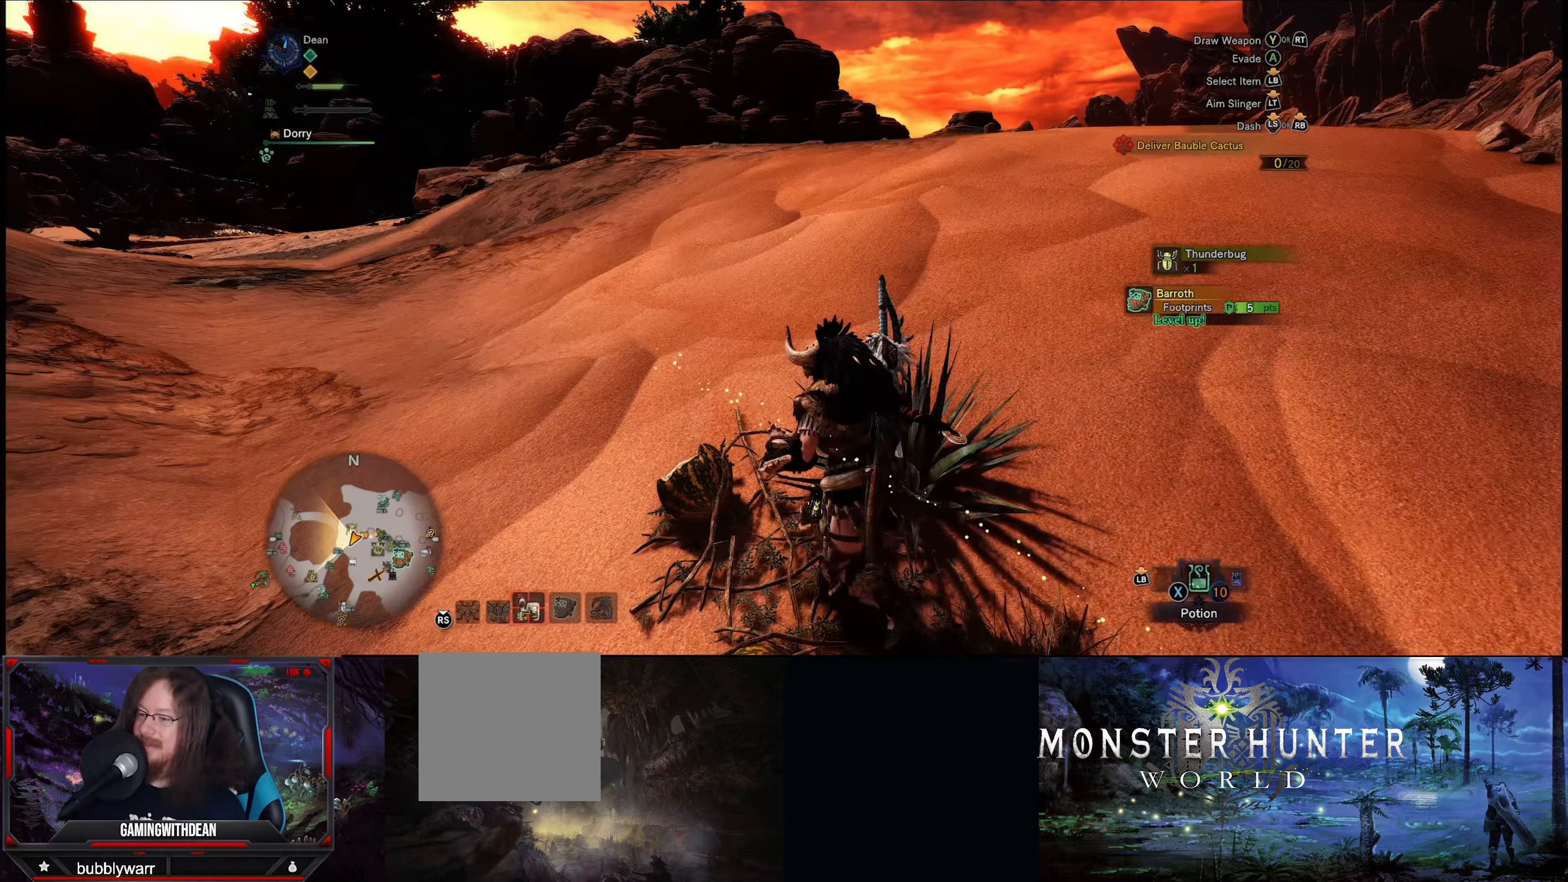
{"buttons": ["B"], "left_stick": "up-right", "right_stick": "center", "events": [[67, "B", "up"], [133, "B", "down"], [167, "left_stick", "up-right"], [233, "B", "up"], [333, "B", "down"], [400, "B", "up"], [500, "B", "down"]]}
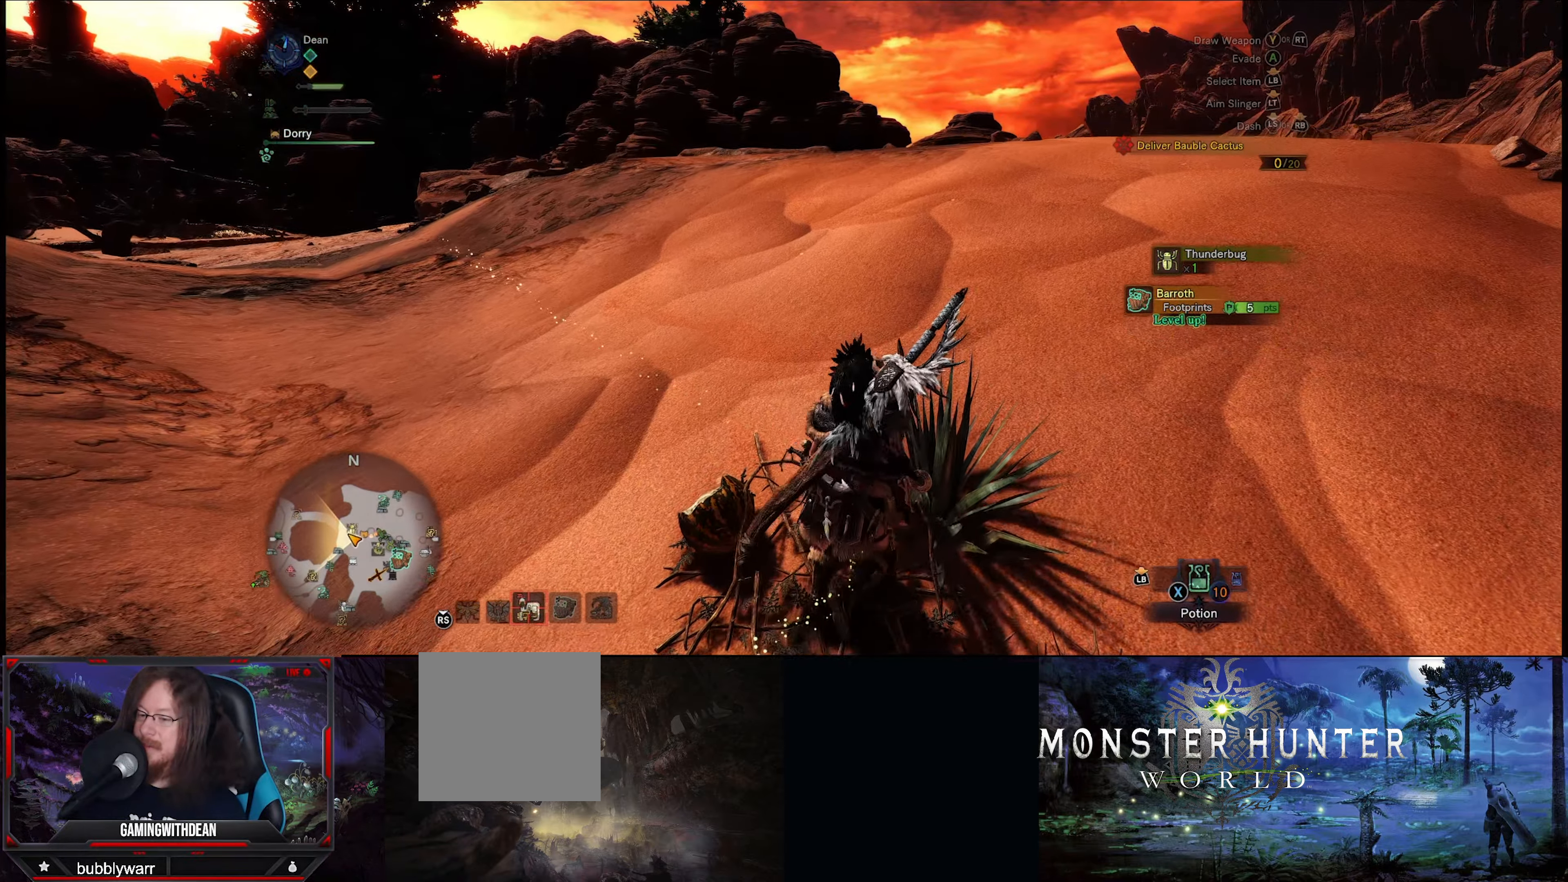
{"buttons": [], "left_stick": "down-left", "right_stick": "center", "events": [[67, "B", "up"], [167, "B", "down"], [200, "left_stick", "down-right"], [234, "B", "up"], [267, "left_stick", "down"], [367, "B", "down"], [367, "left_stick", "down-left"], [434, "B", "up"]]}
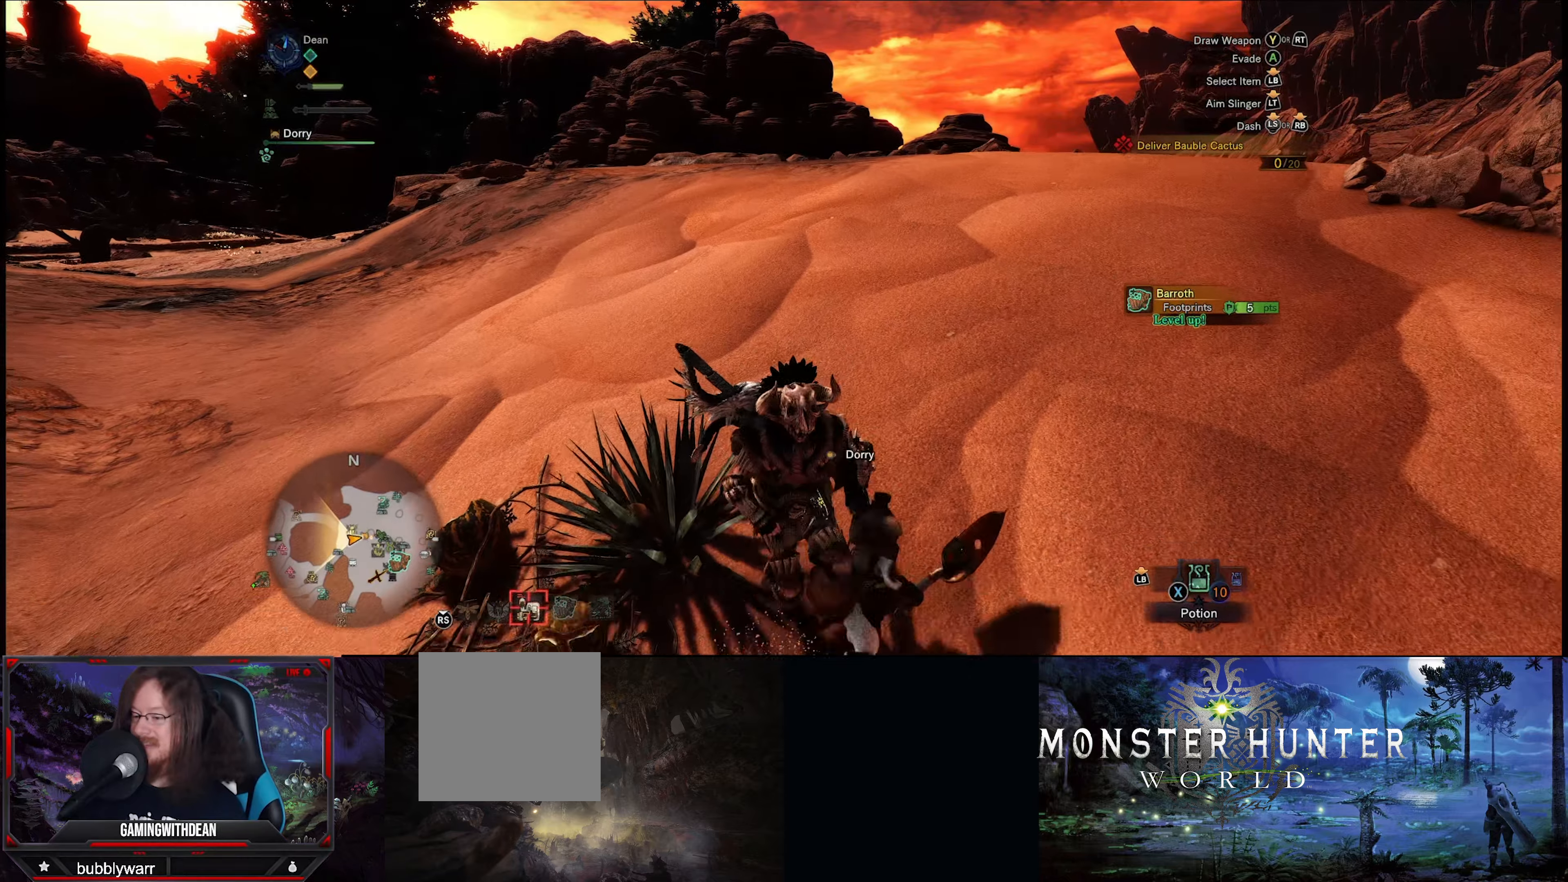
{"buttons": [], "left_stick": "up", "right_stick": "center", "events": [[34, "B", "down"], [134, "B", "up"], [167, "left_stick", "up-left"], [200, "B", "down"], [300, "B", "up"], [367, "B", "down"], [400, "left_stick", "up"], [434, "B", "up"]]}
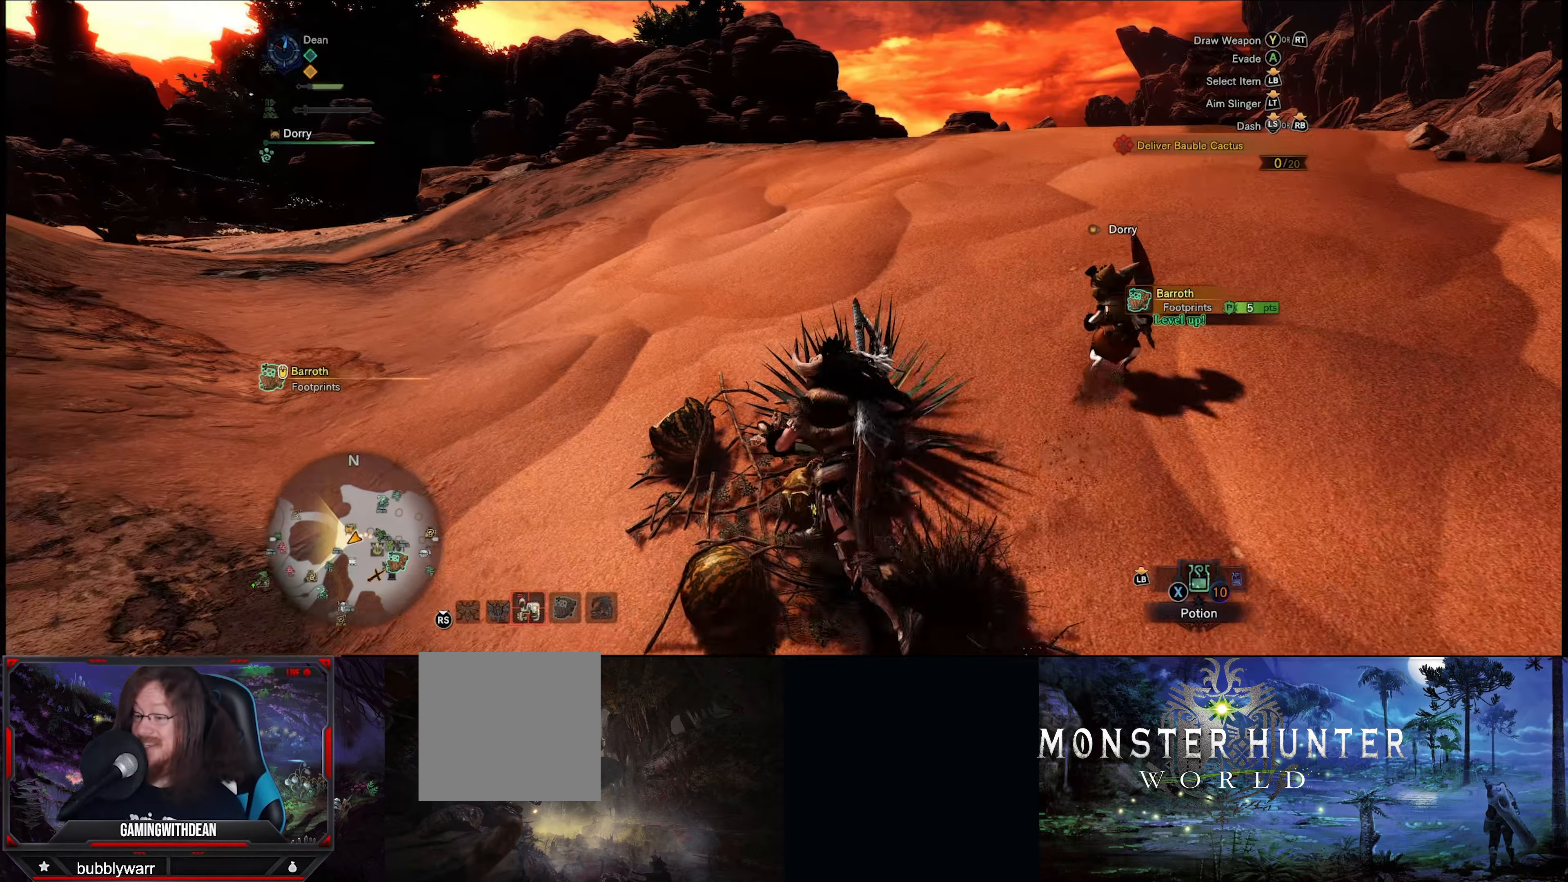
{"buttons": [], "left_stick": "up-right", "right_stick": "center", "events": [[34, "left_stick", "up-right"], [67, "B", "down"], [167, "B", "up"], [234, "B", "down"], [350, "B", "up"]]}
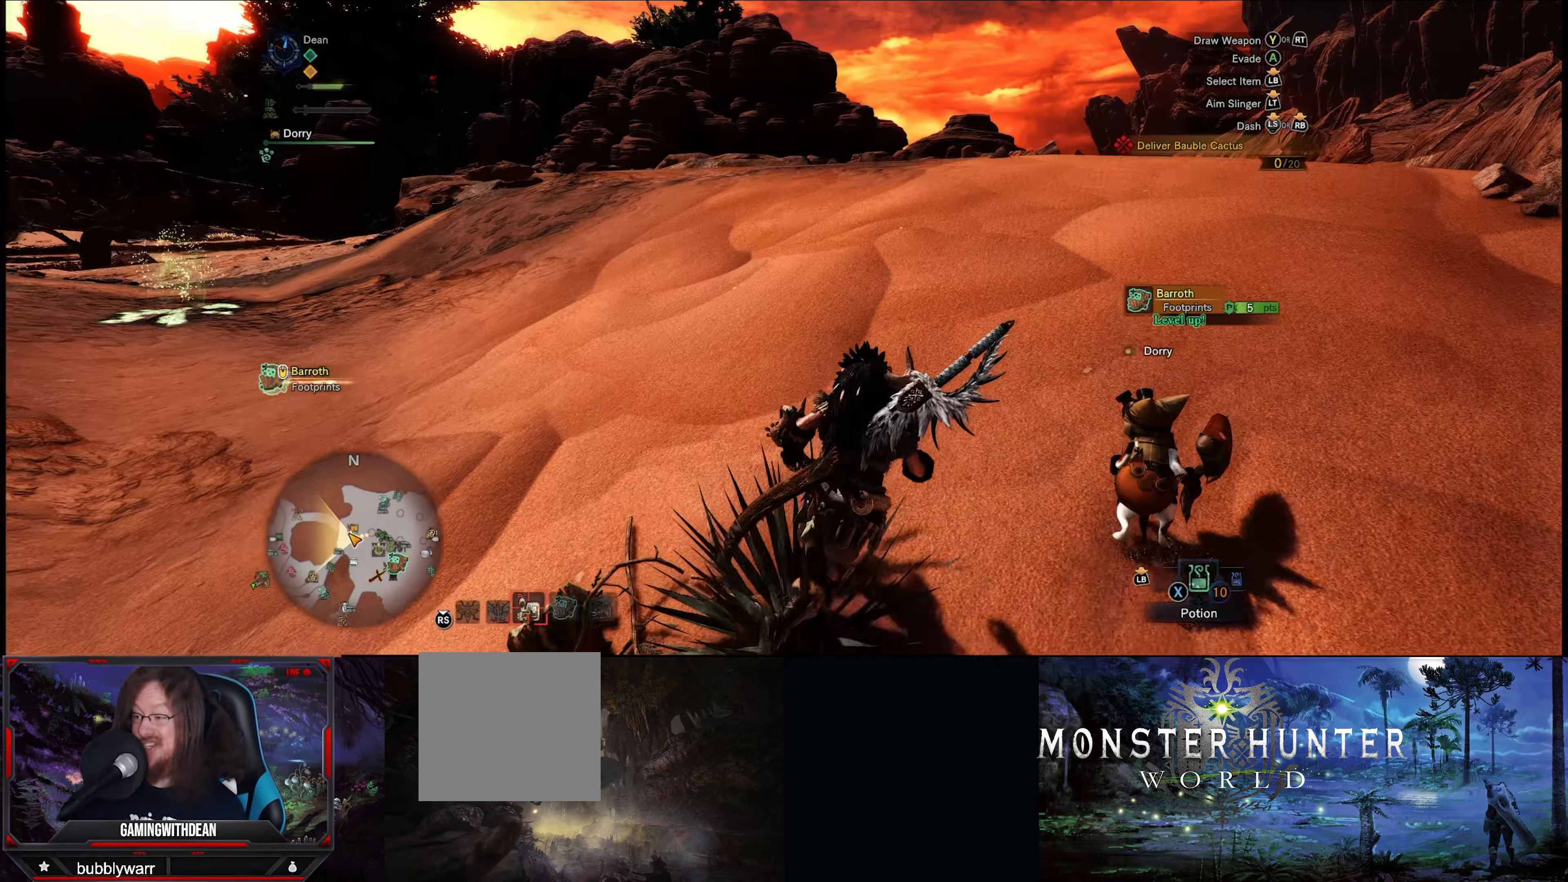
{"buttons": ["R1"], "left_stick": "up", "right_stick": "down-left", "events": [[167, "right_stick", "down-right"], [234, "left_stick", "up"], [267, "right_stick", "down-left"], [484, "R1", "down"]]}
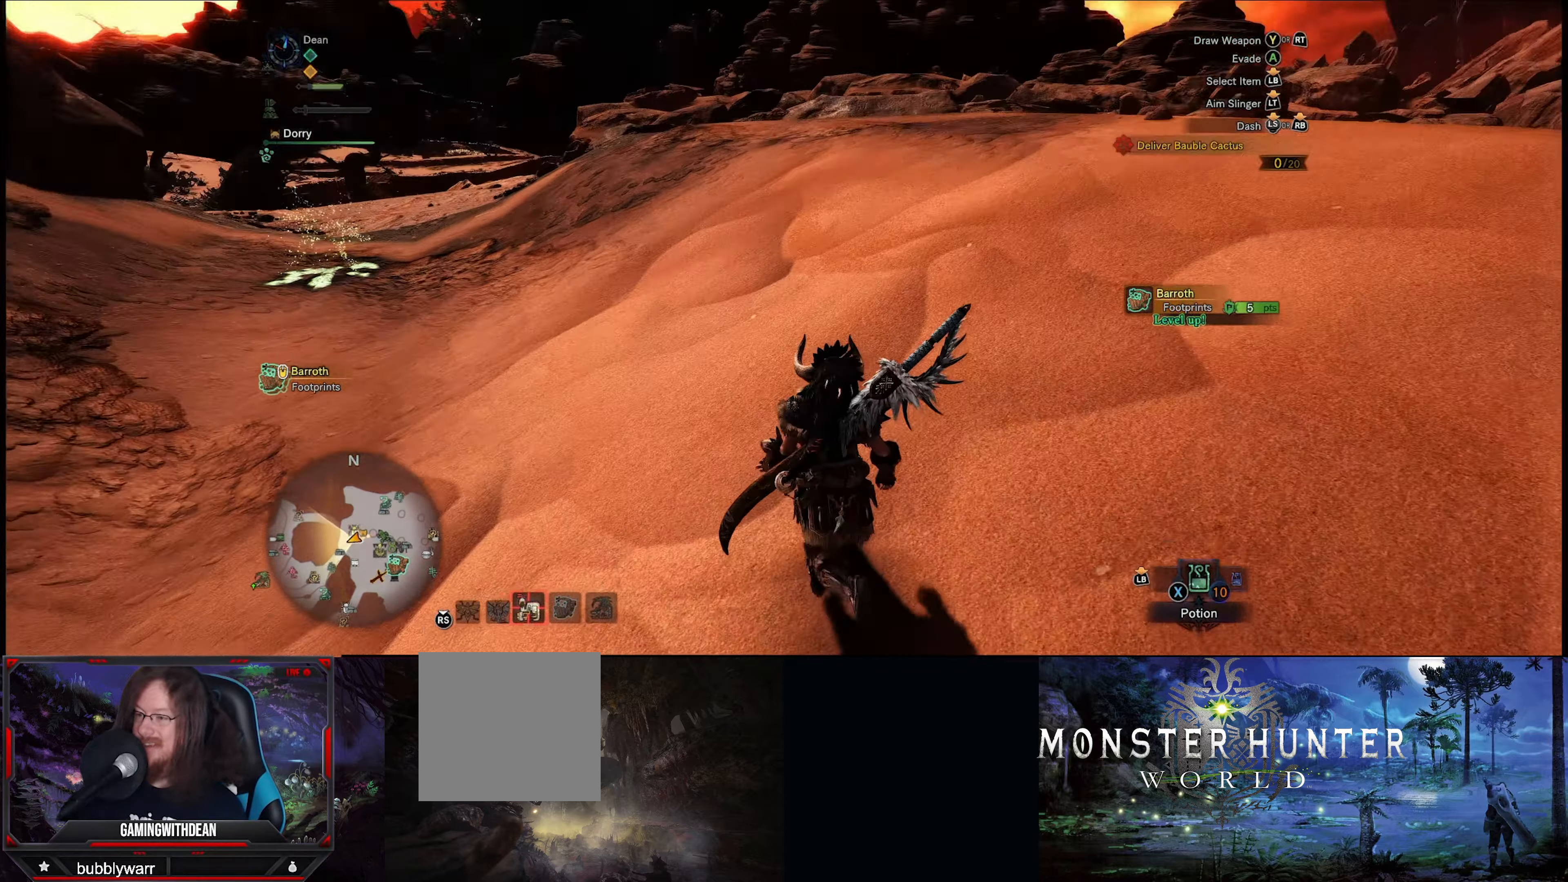
{"buttons": ["R1"], "left_stick": "up", "right_stick": "center", "events": [[67, "right_stick", "center"]]}
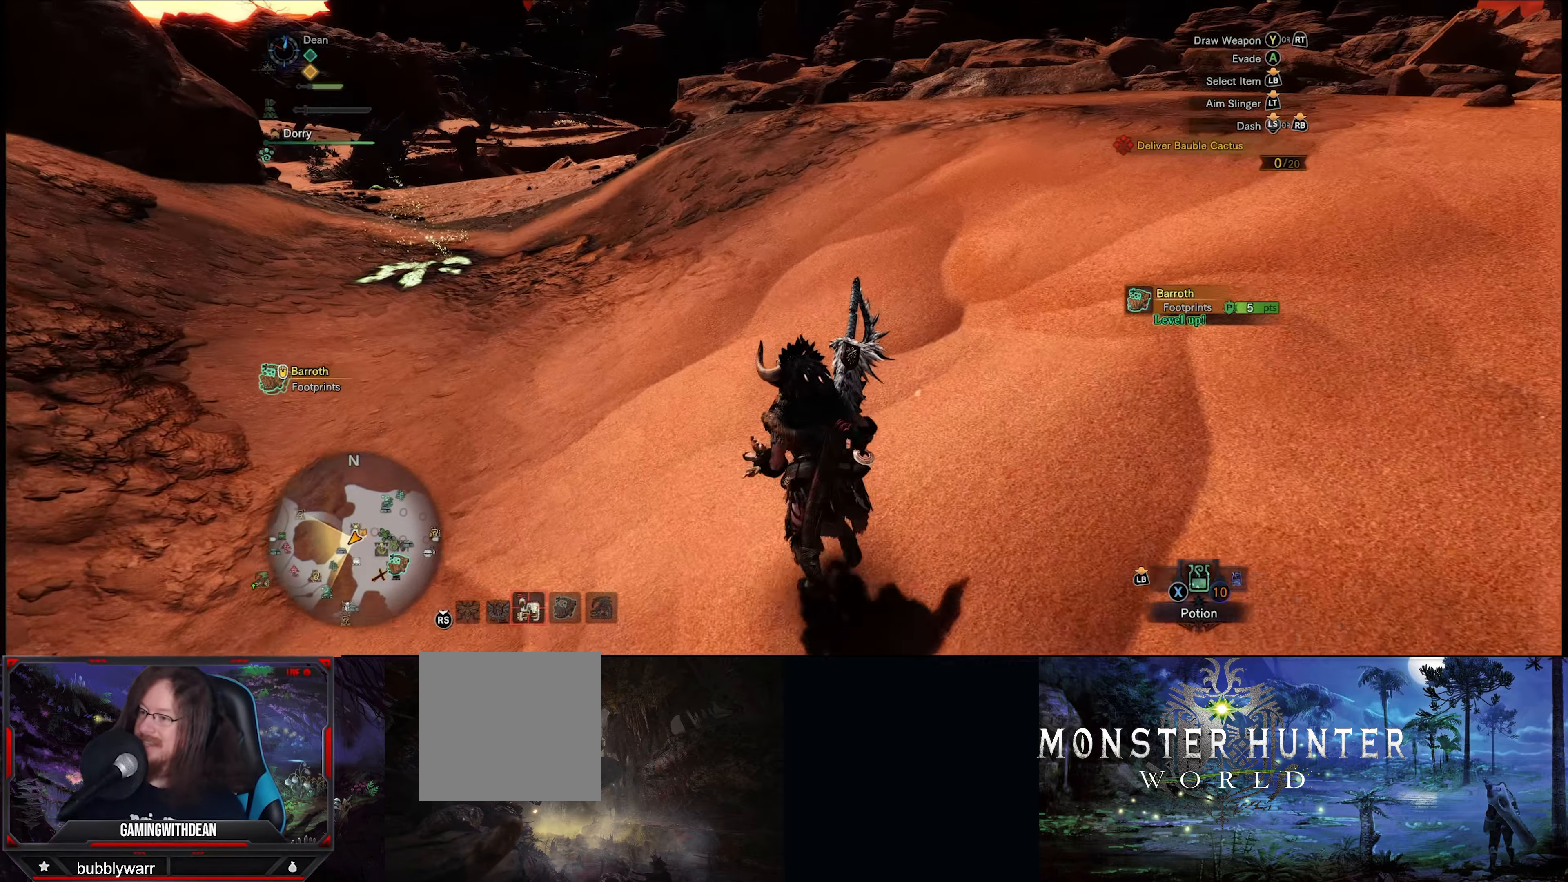
{"buttons": ["R1"], "left_stick": "up", "right_stick": "left", "events": [[267, "right_stick", "left"]]}
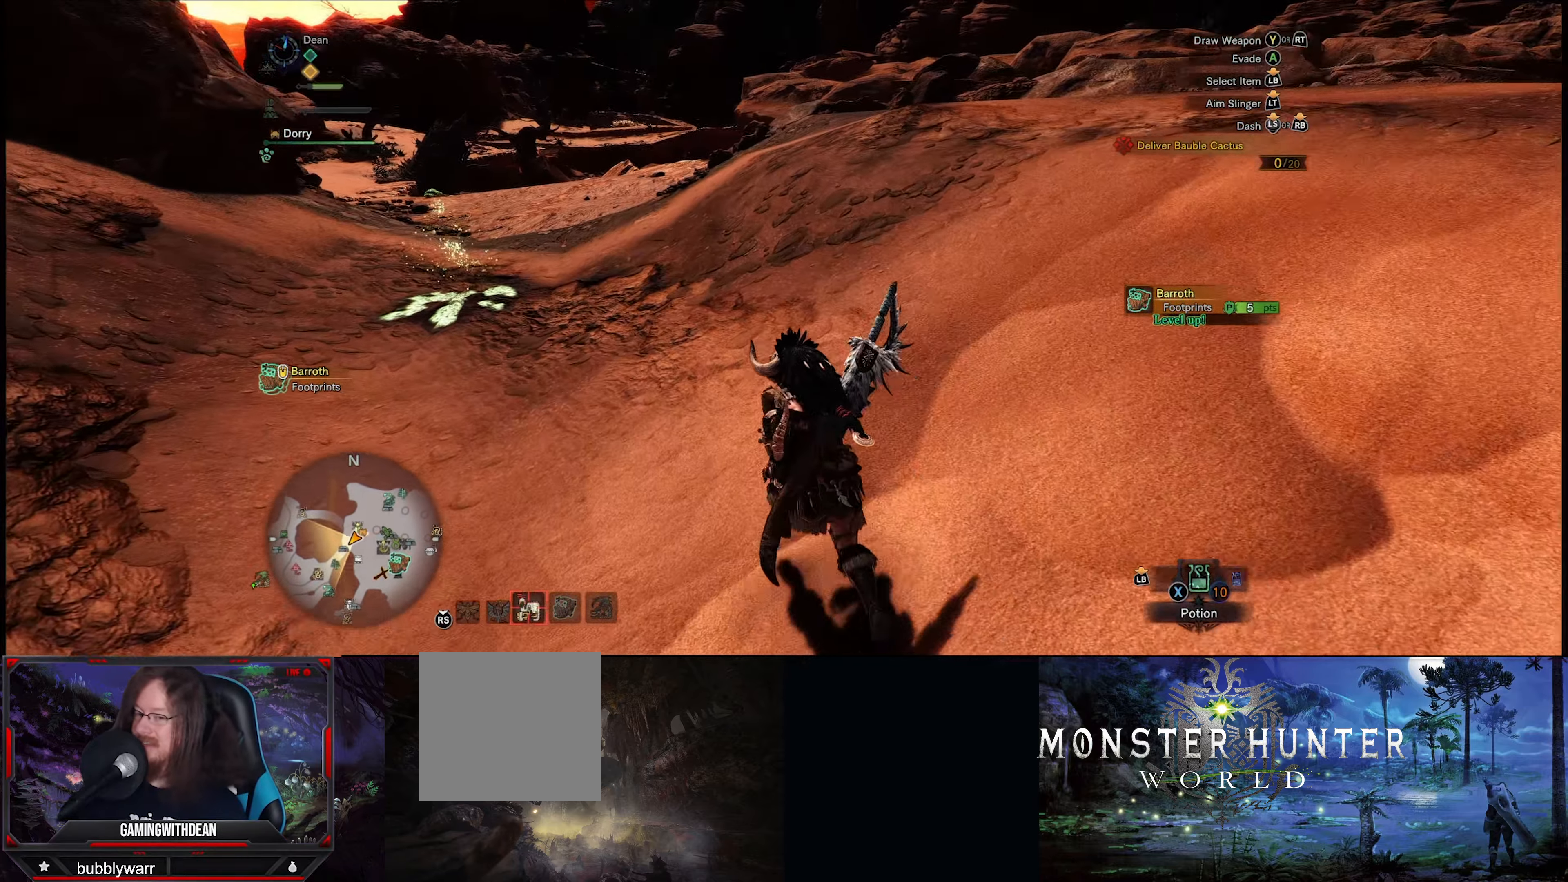
{"buttons": ["R1"], "left_stick": "up", "right_stick": "center", "events": [[234, "right_stick", "center"]]}
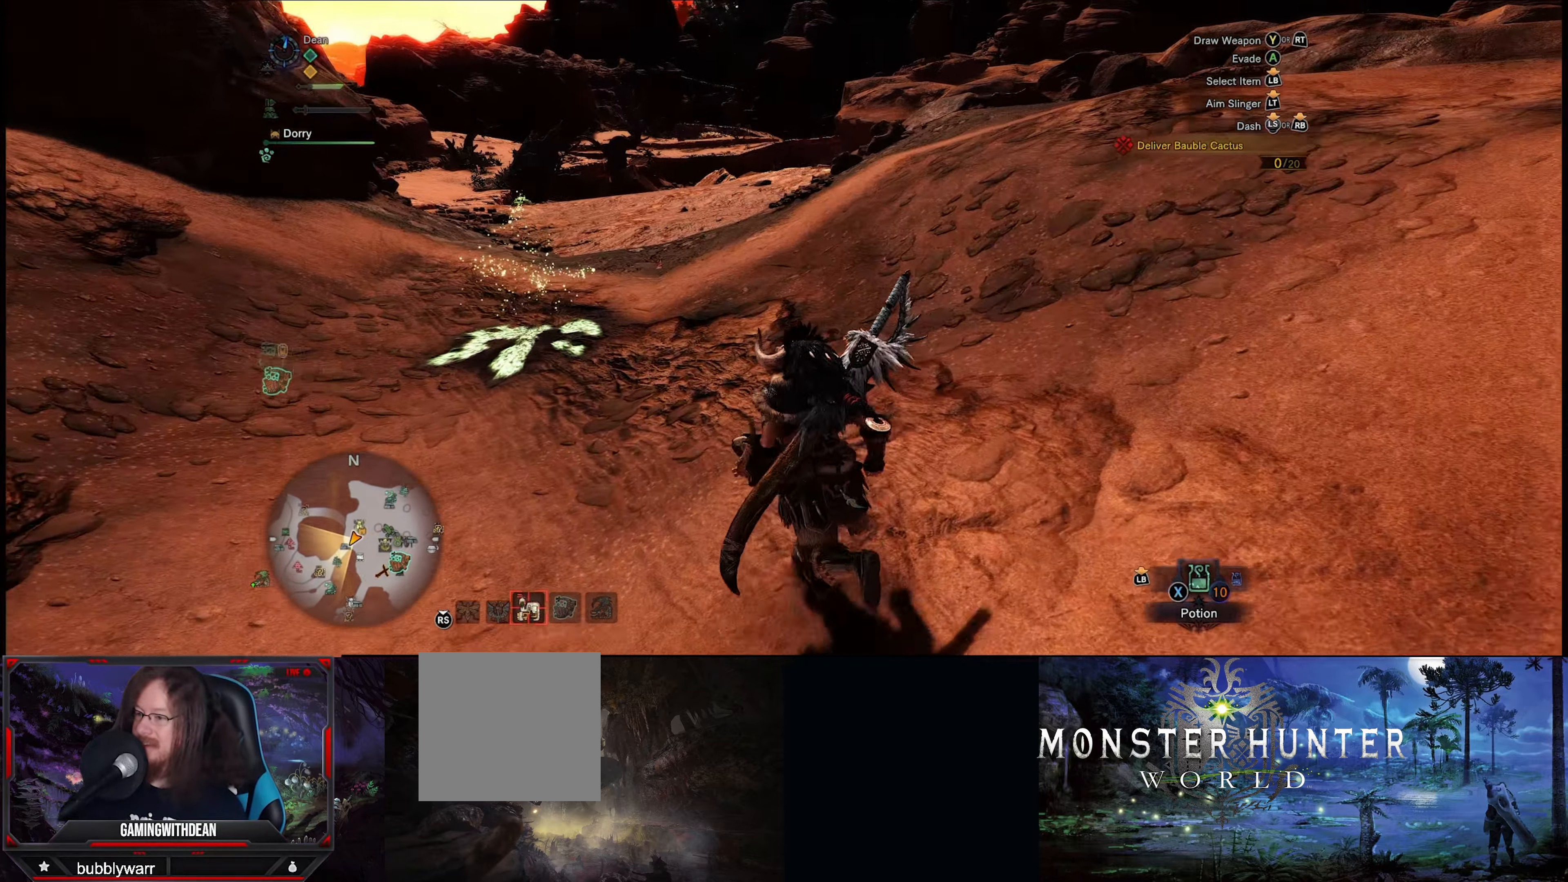
{"buttons": [], "left_stick": "up", "right_stick": "center", "events": [[134, "R1", "up"]]}
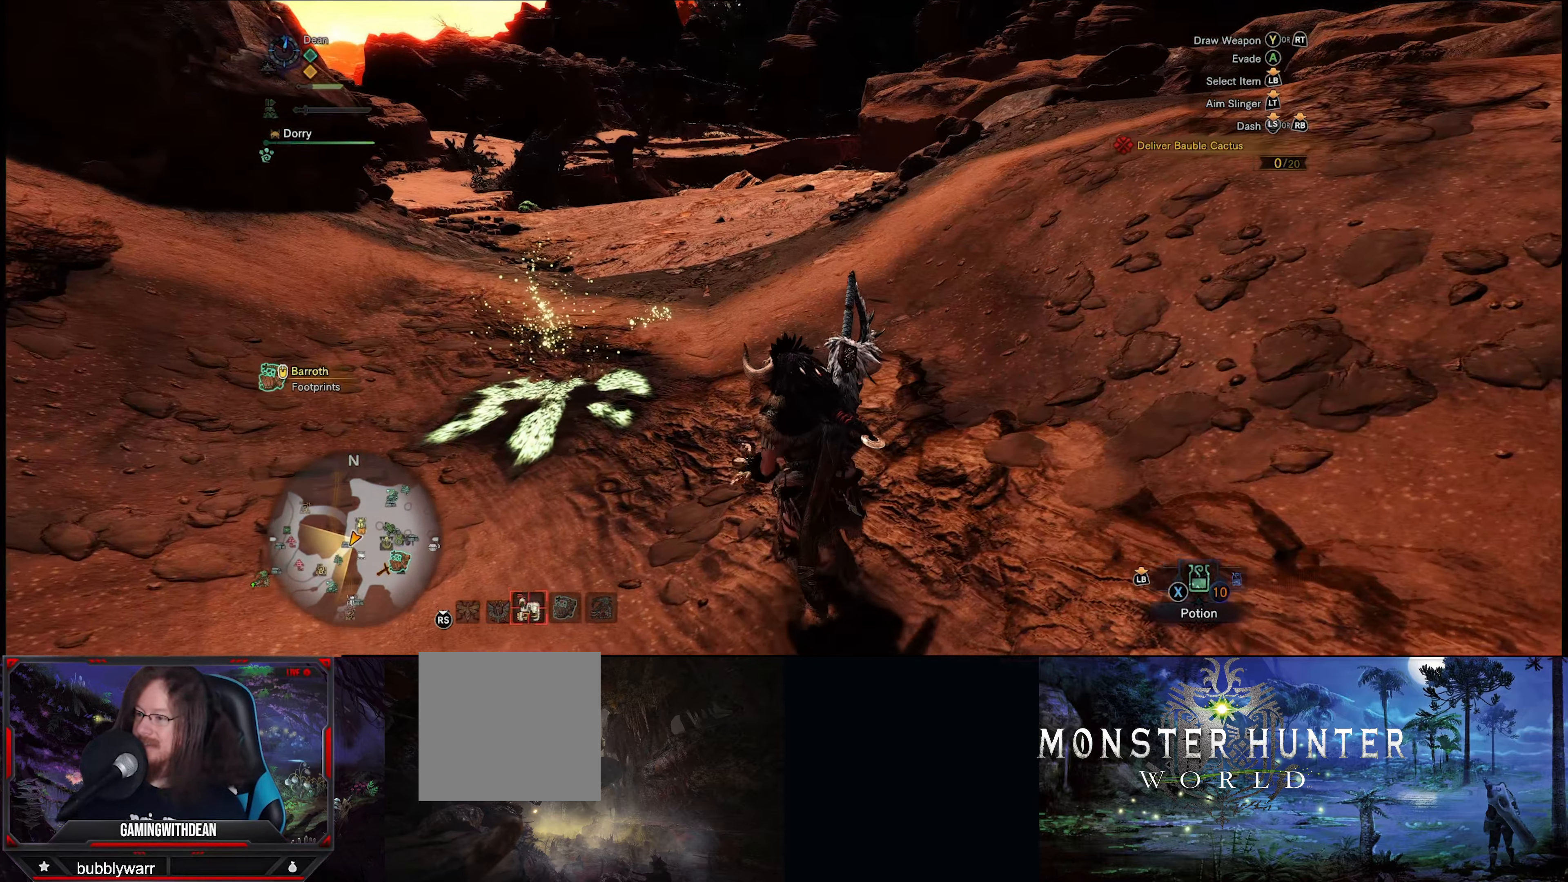
{"buttons": ["B"], "left_stick": "up", "right_stick": "center", "events": [[134, "B", "down"], [234, "B", "up"], [333, "B", "down"], [433, "B", "up"], [500, "B", "down"]]}
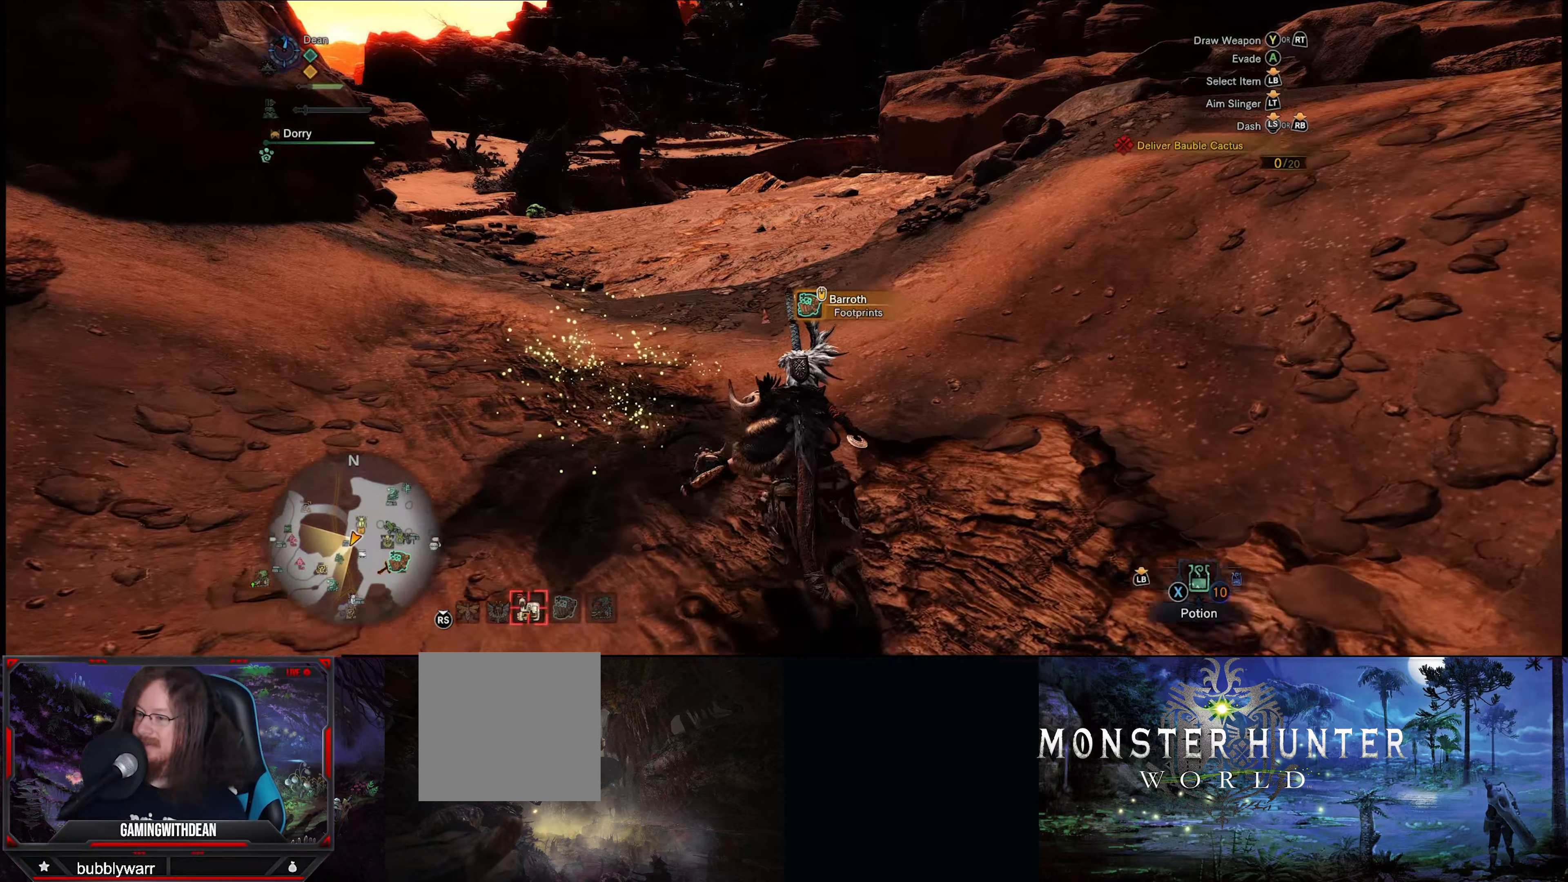
{"buttons": ["R1"], "left_stick": "up-right", "right_stick": "right", "events": [[100, "B", "up"], [100, "left_stick", "center"], [300, "left_stick", "up-right"], [333, "right_stick", "right"], [433, "R1", "down"]]}
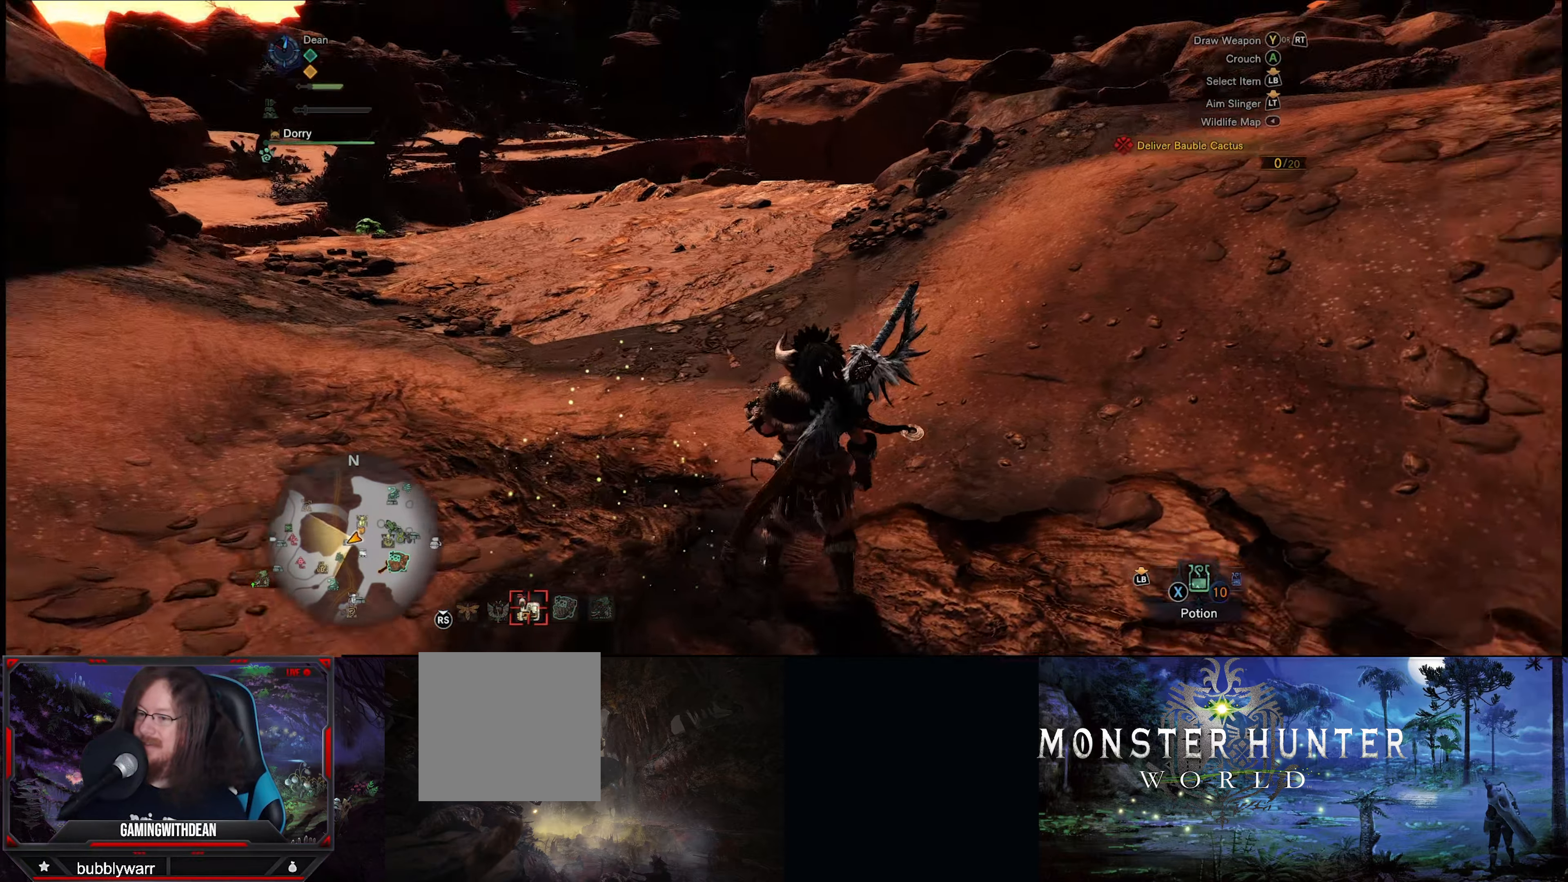
{"buttons": ["R1"], "left_stick": "up", "right_stick": "center", "events": [[366, "left_stick", "up"], [433, "right_stick", "center"]]}
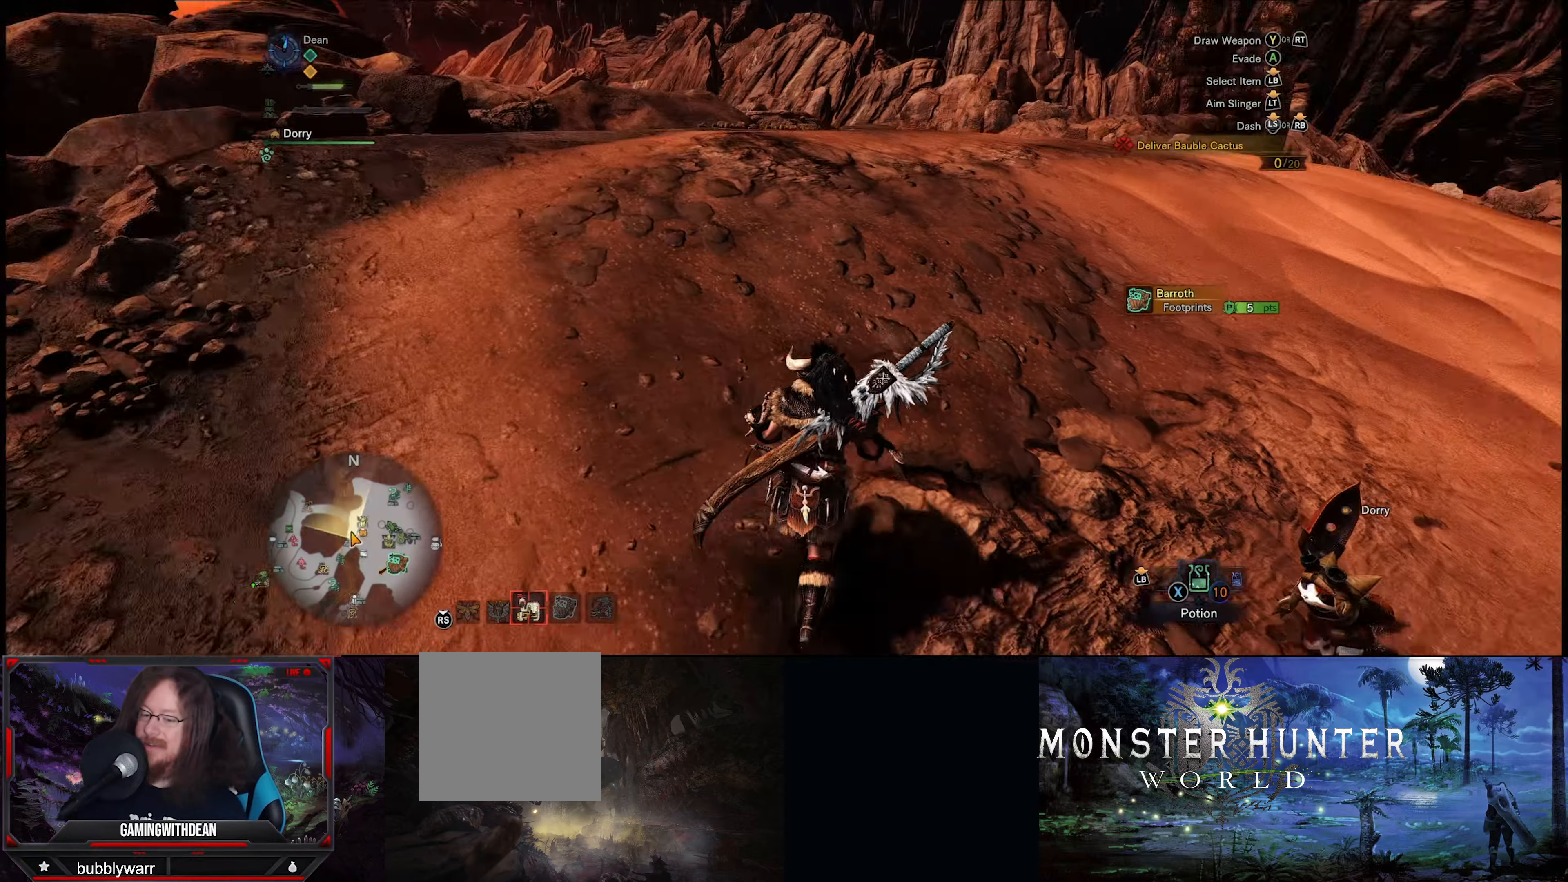
{"buttons": ["R1"], "left_stick": "up", "right_stick": "center", "events": [[133, "right_stick", "right"], [266, "right_stick", "down-right"], [366, "right_stick", "center"]]}
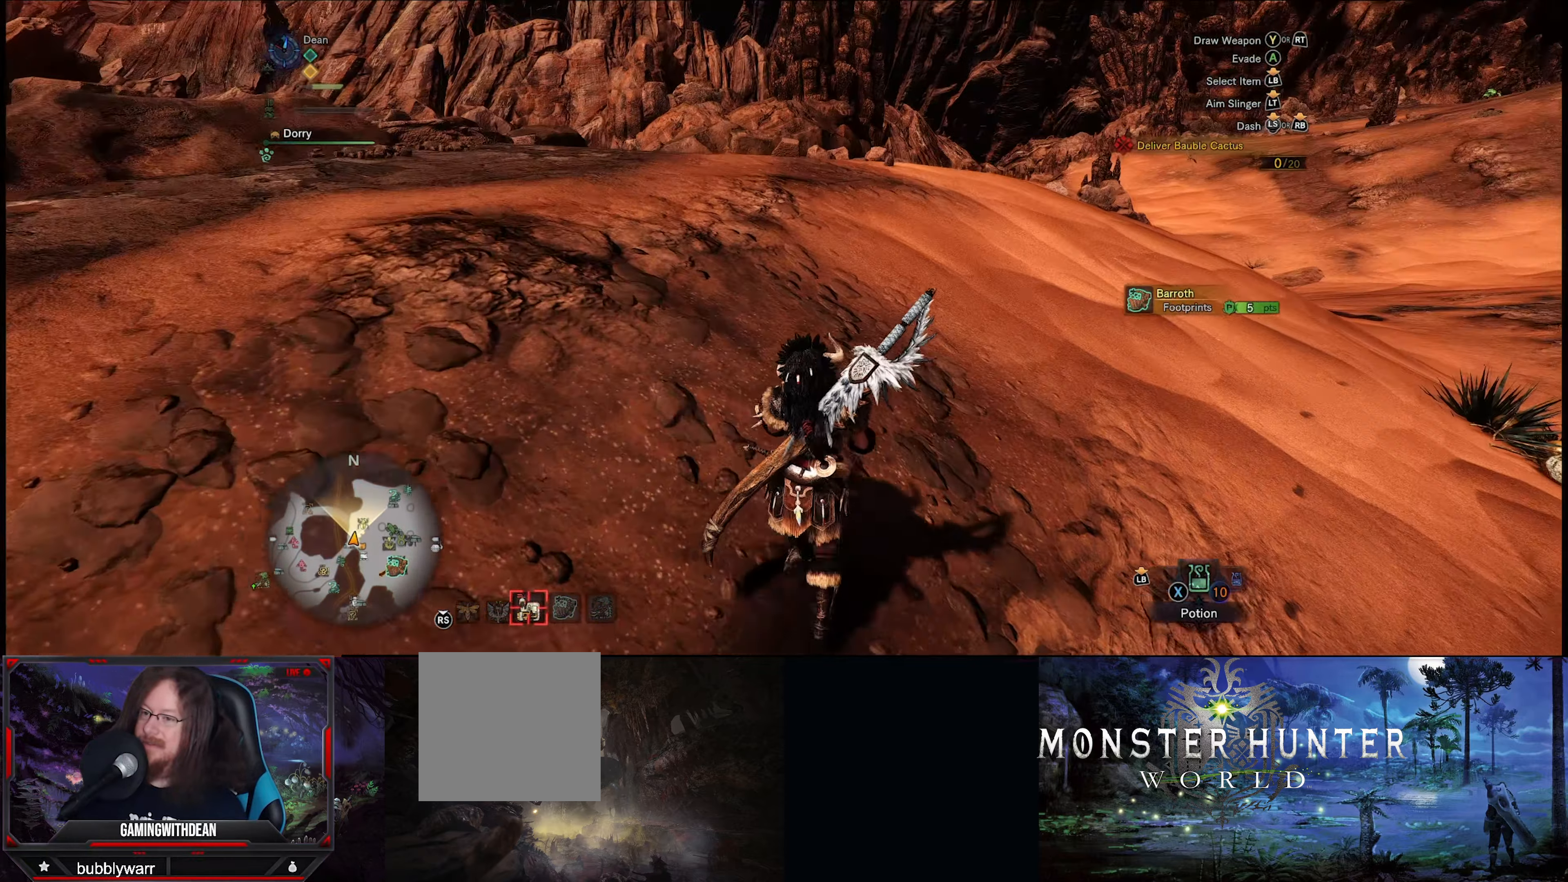
{"buttons": ["R1"], "left_stick": "up", "right_stick": "center", "events": []}
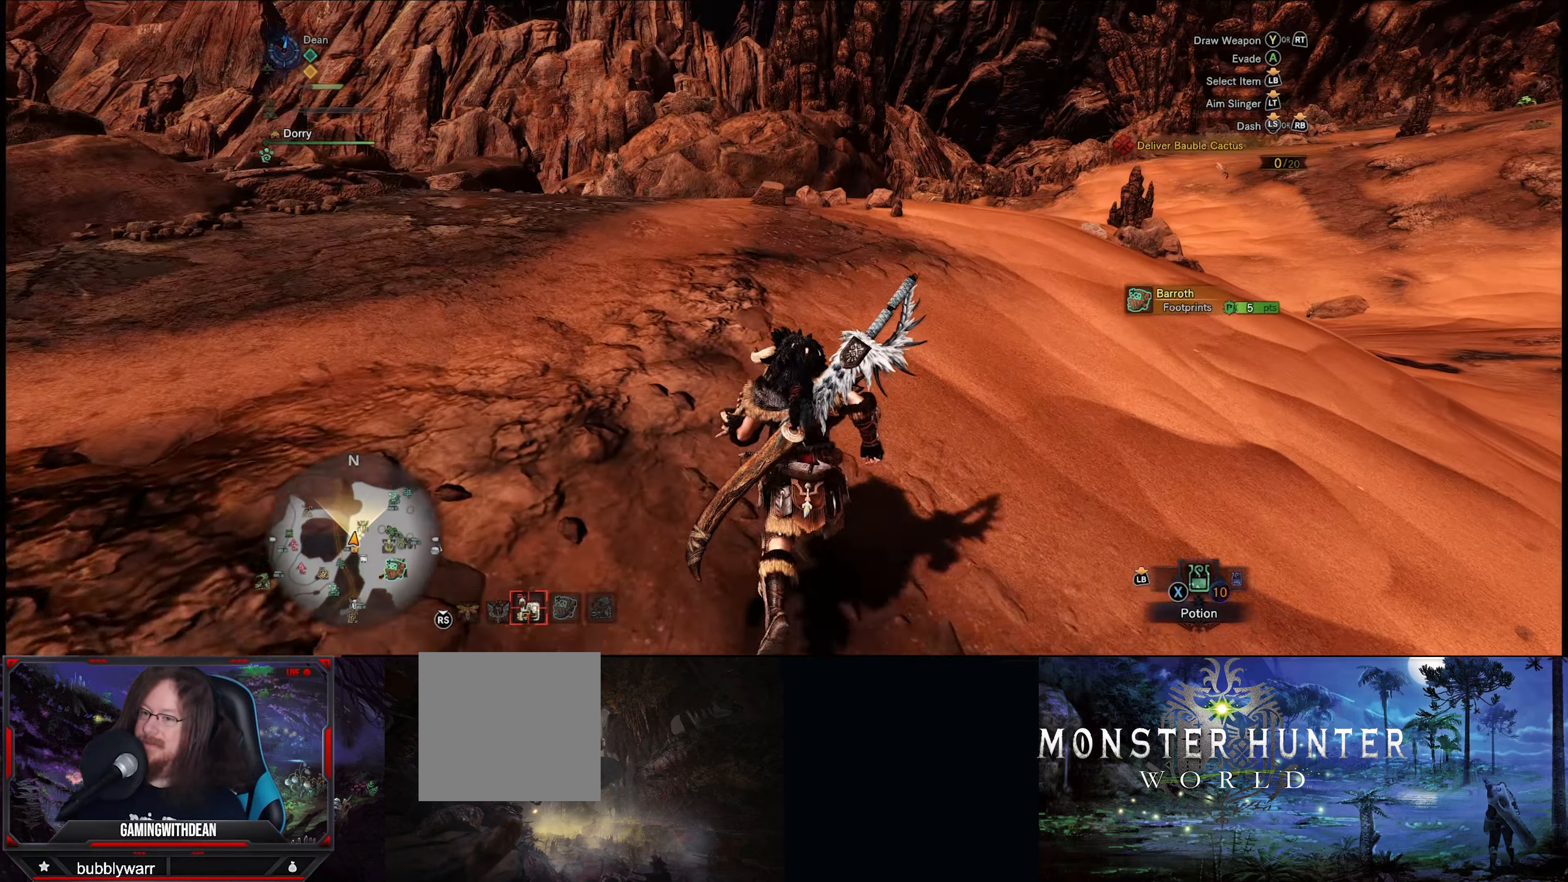
{"buttons": ["R1"], "left_stick": "up", "right_stick": "down", "events": [[333, "right_stick", "down"]]}
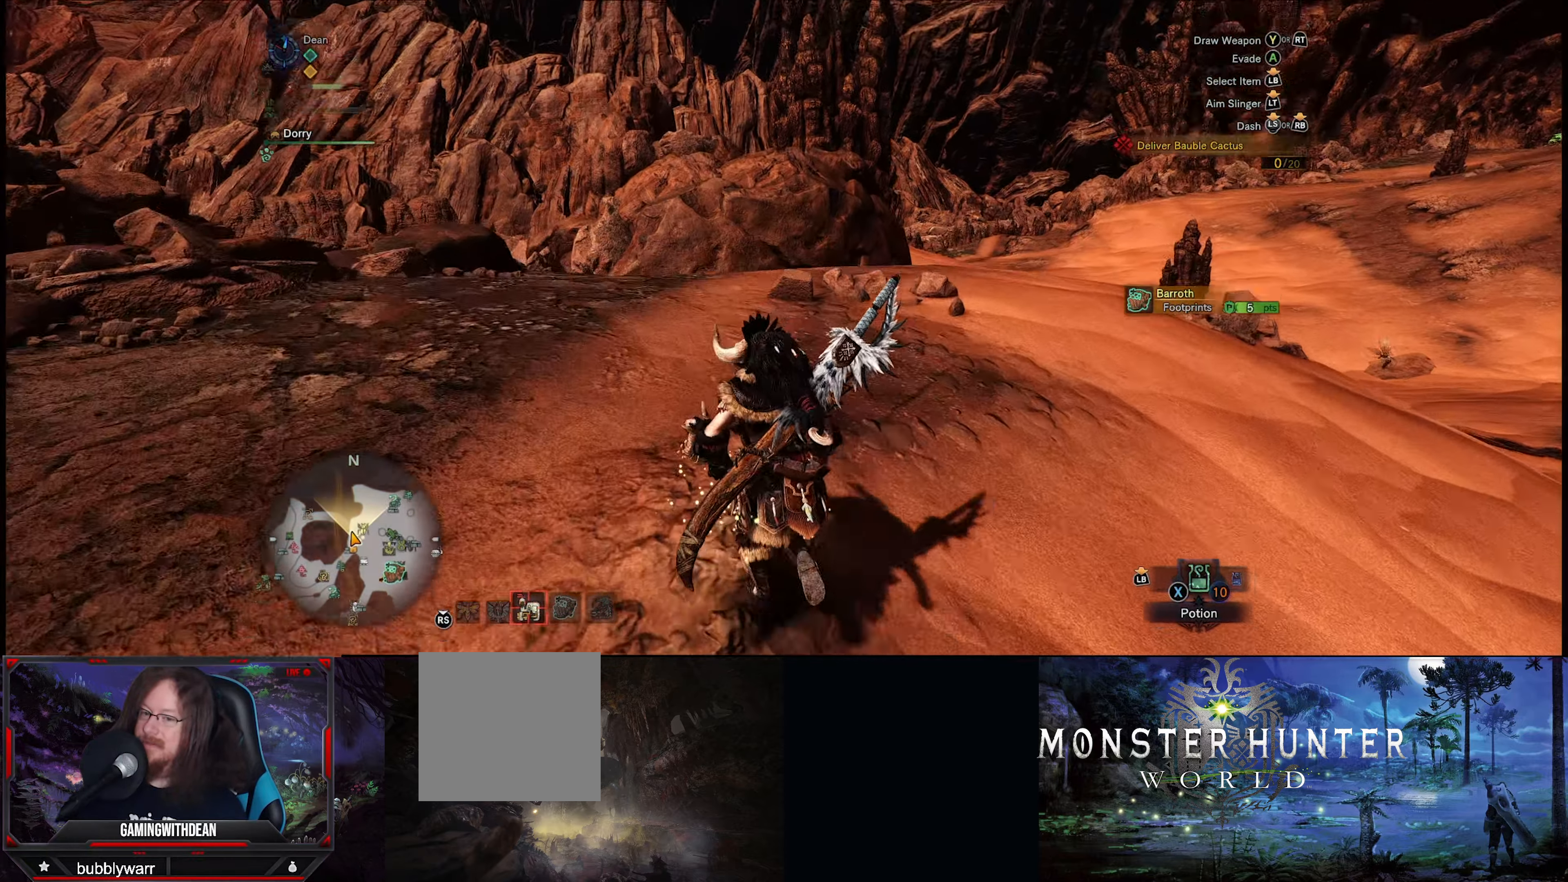
{"buttons": ["R1"], "left_stick": "up", "right_stick": "right", "events": [[66, "right_stick", "center"], [200, "right_stick", "right"]]}
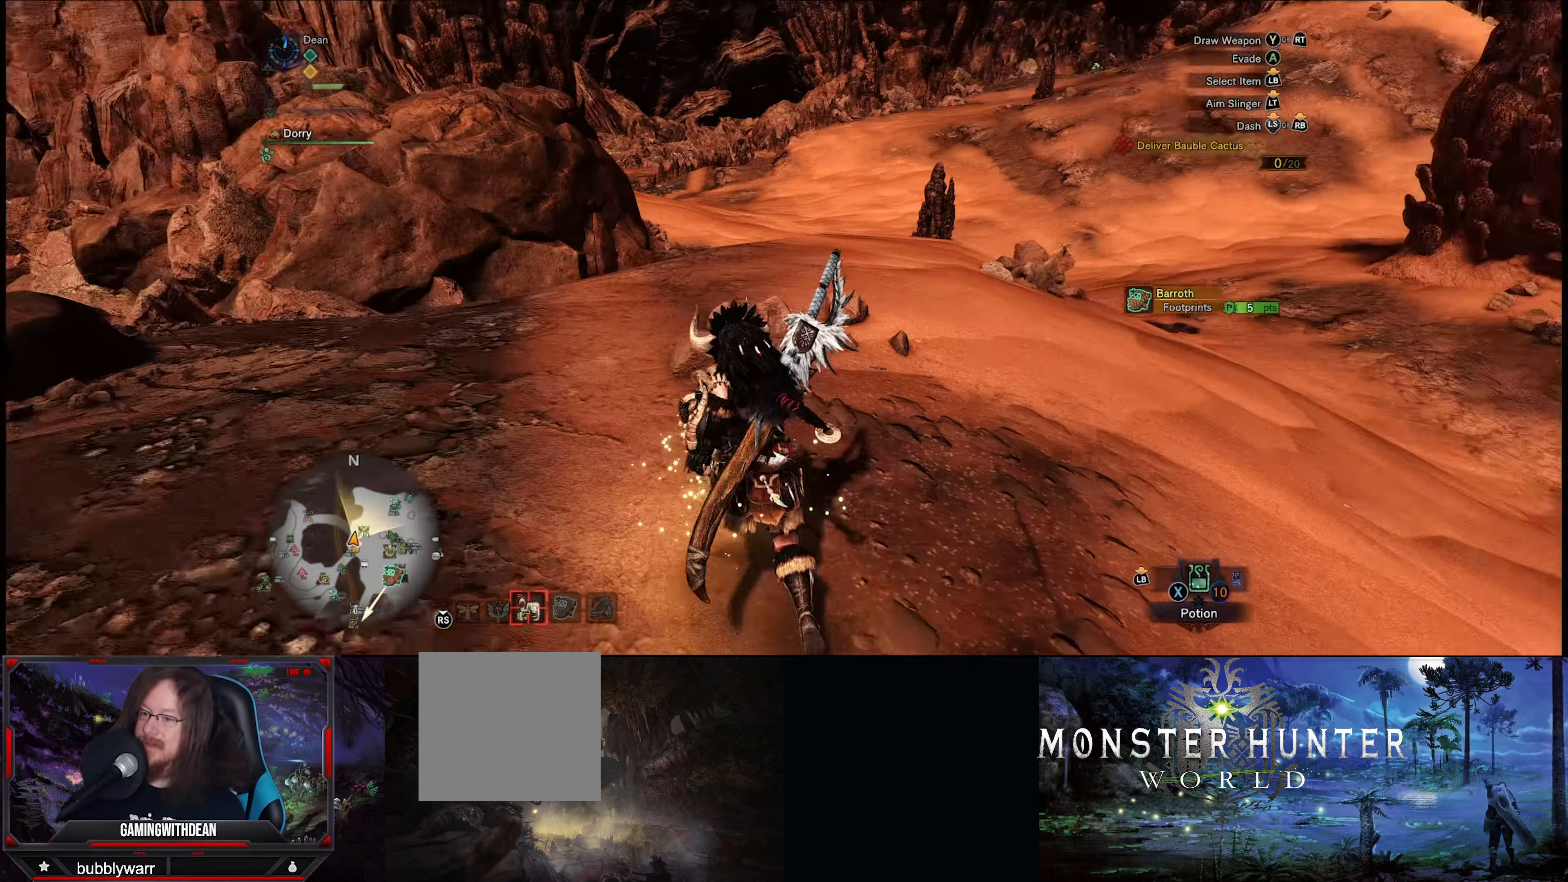
{"buttons": ["R1"], "left_stick": "up", "right_stick": "center", "events": [[66, "right_stick", "center"]]}
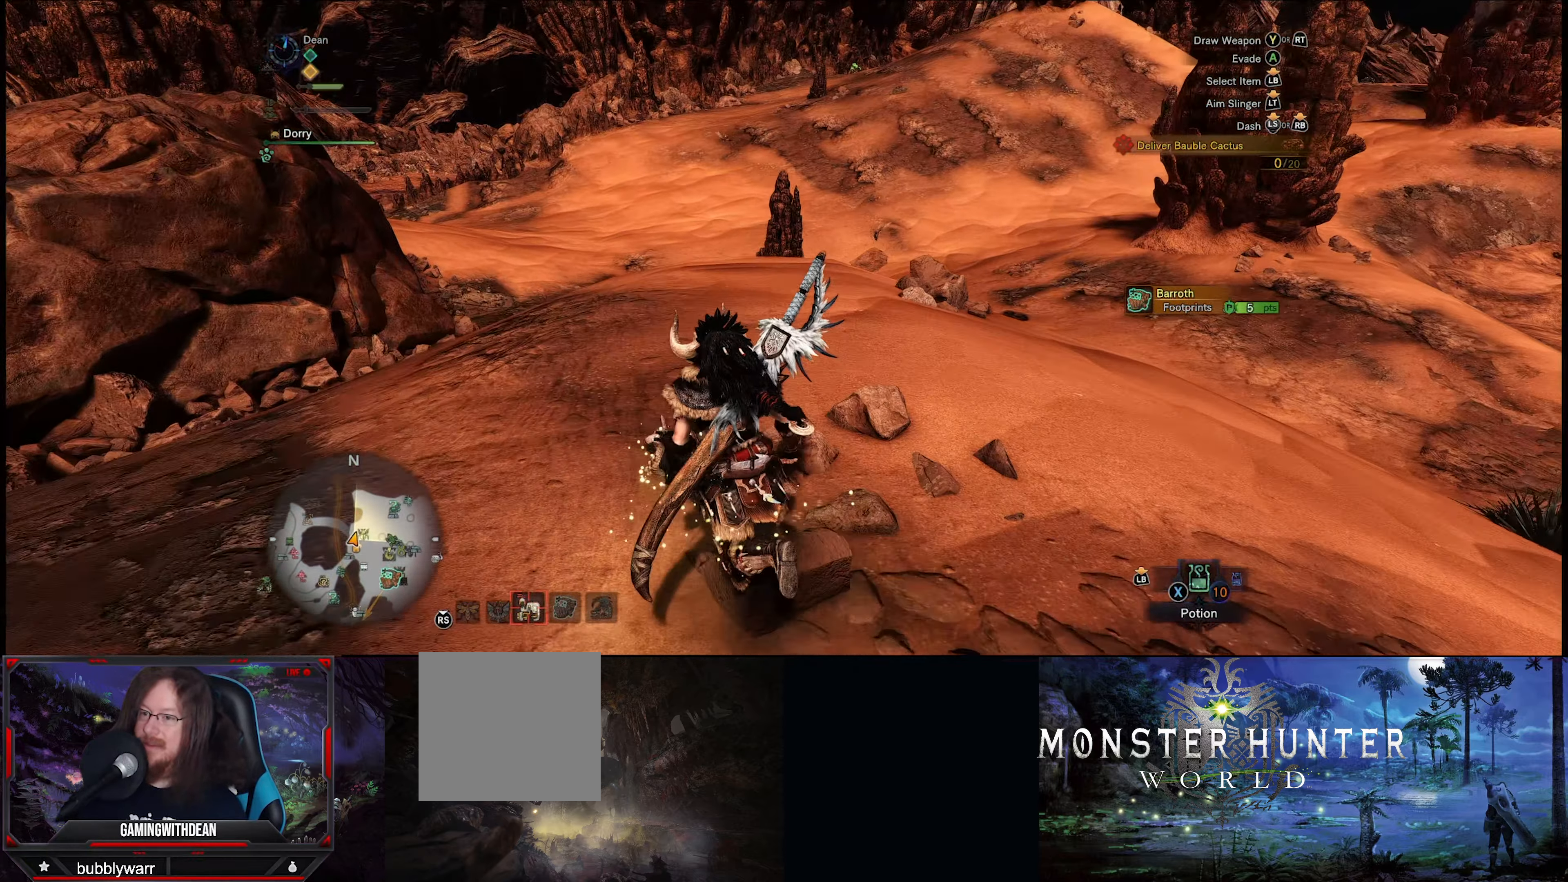
{"buttons": ["R1"], "left_stick": "up", "right_stick": "center", "events": []}
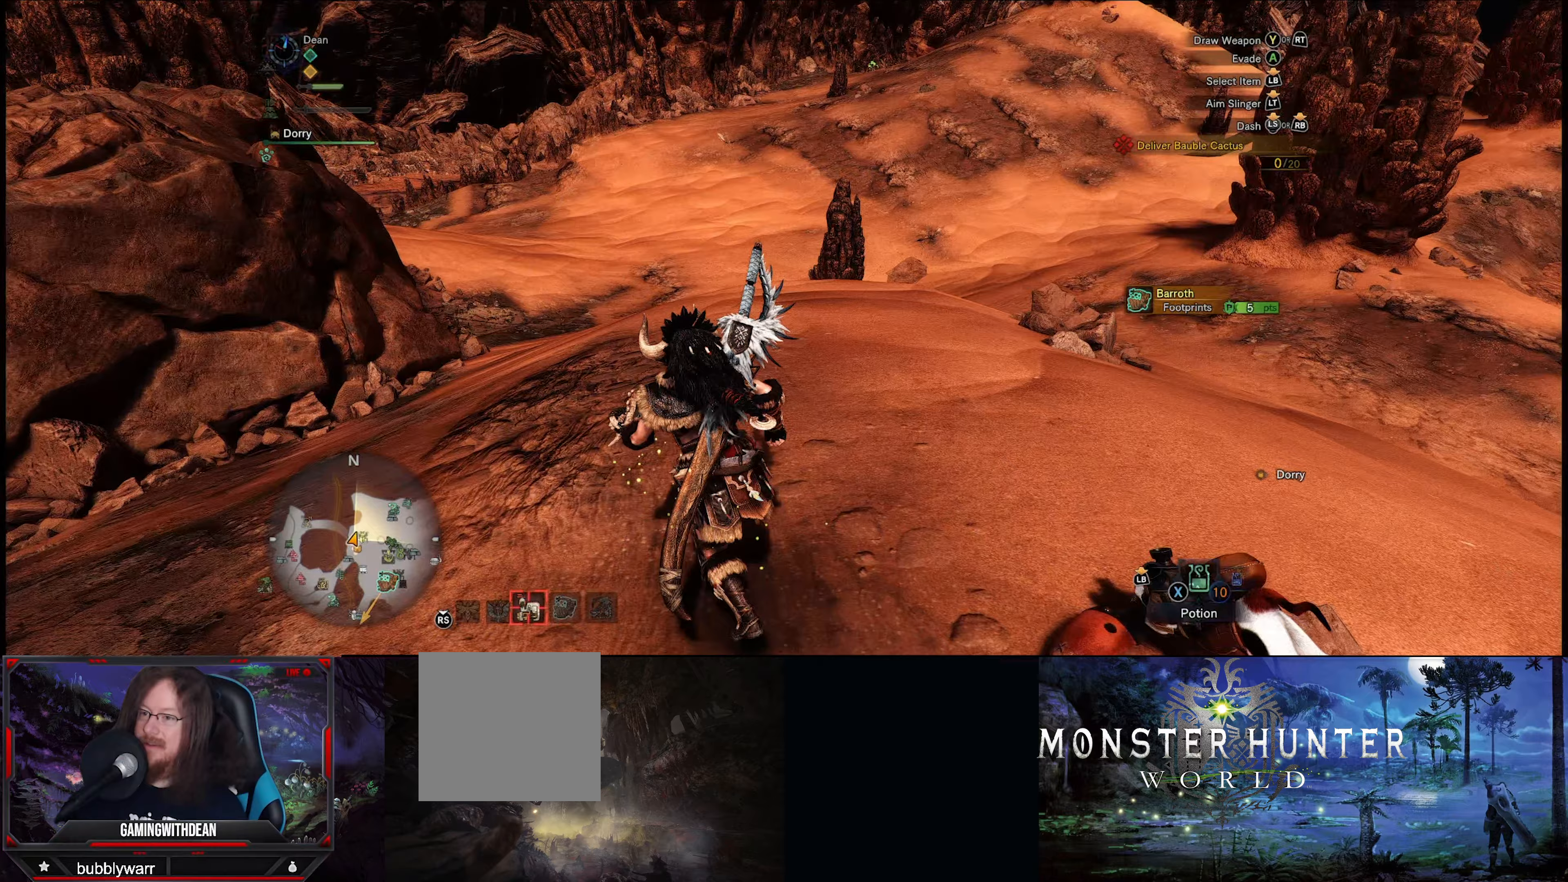
{"buttons": ["R1"], "left_stick": "up", "right_stick": "center", "events": []}
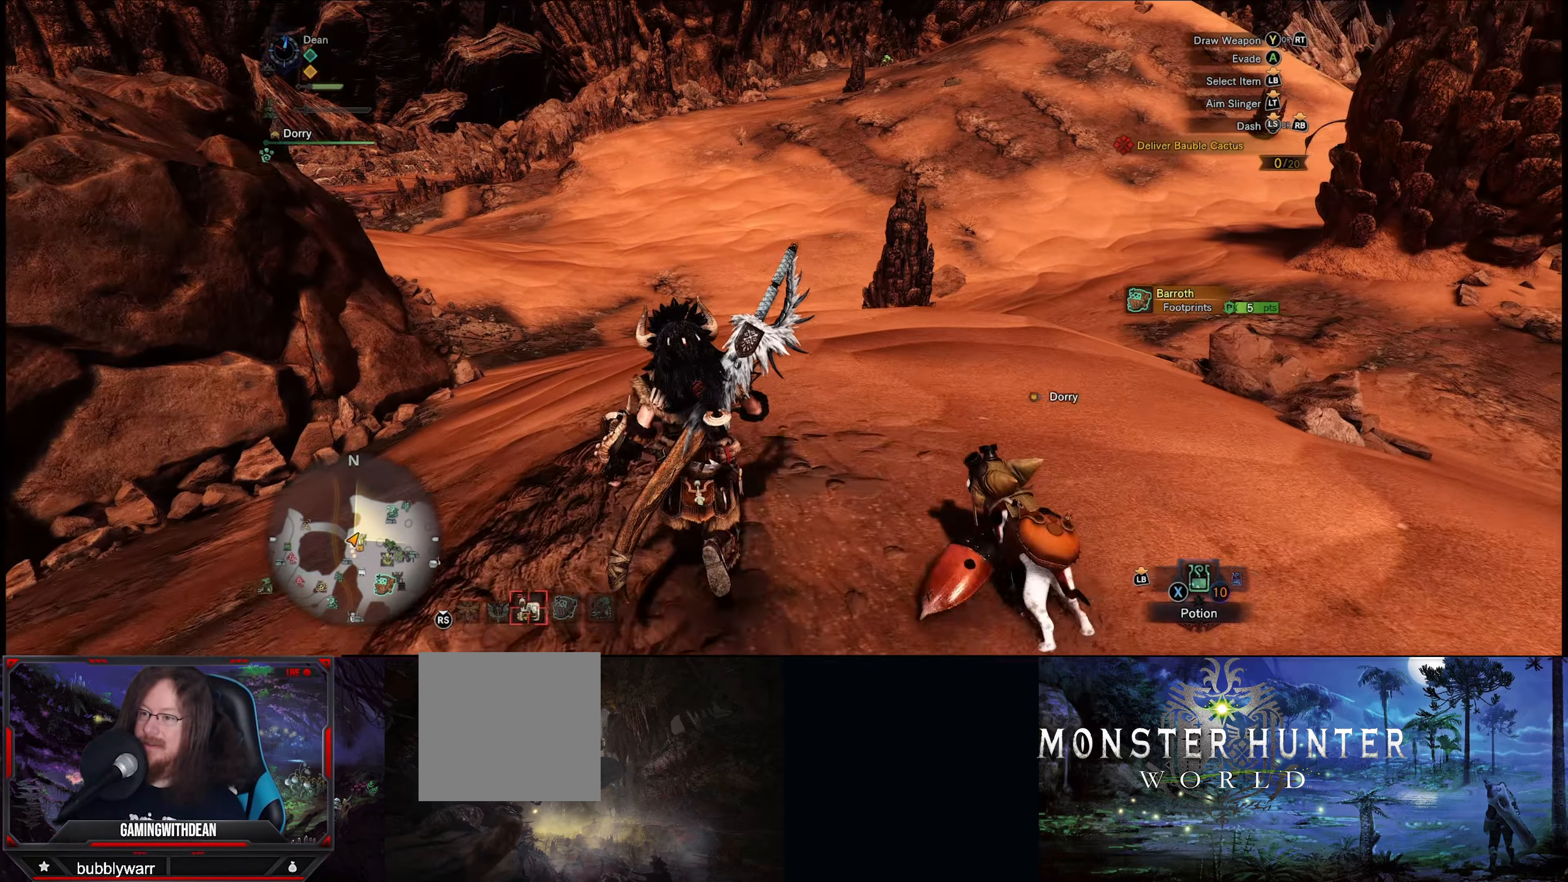
{"buttons": ["R1"], "left_stick": "up", "right_stick": "center", "events": []}
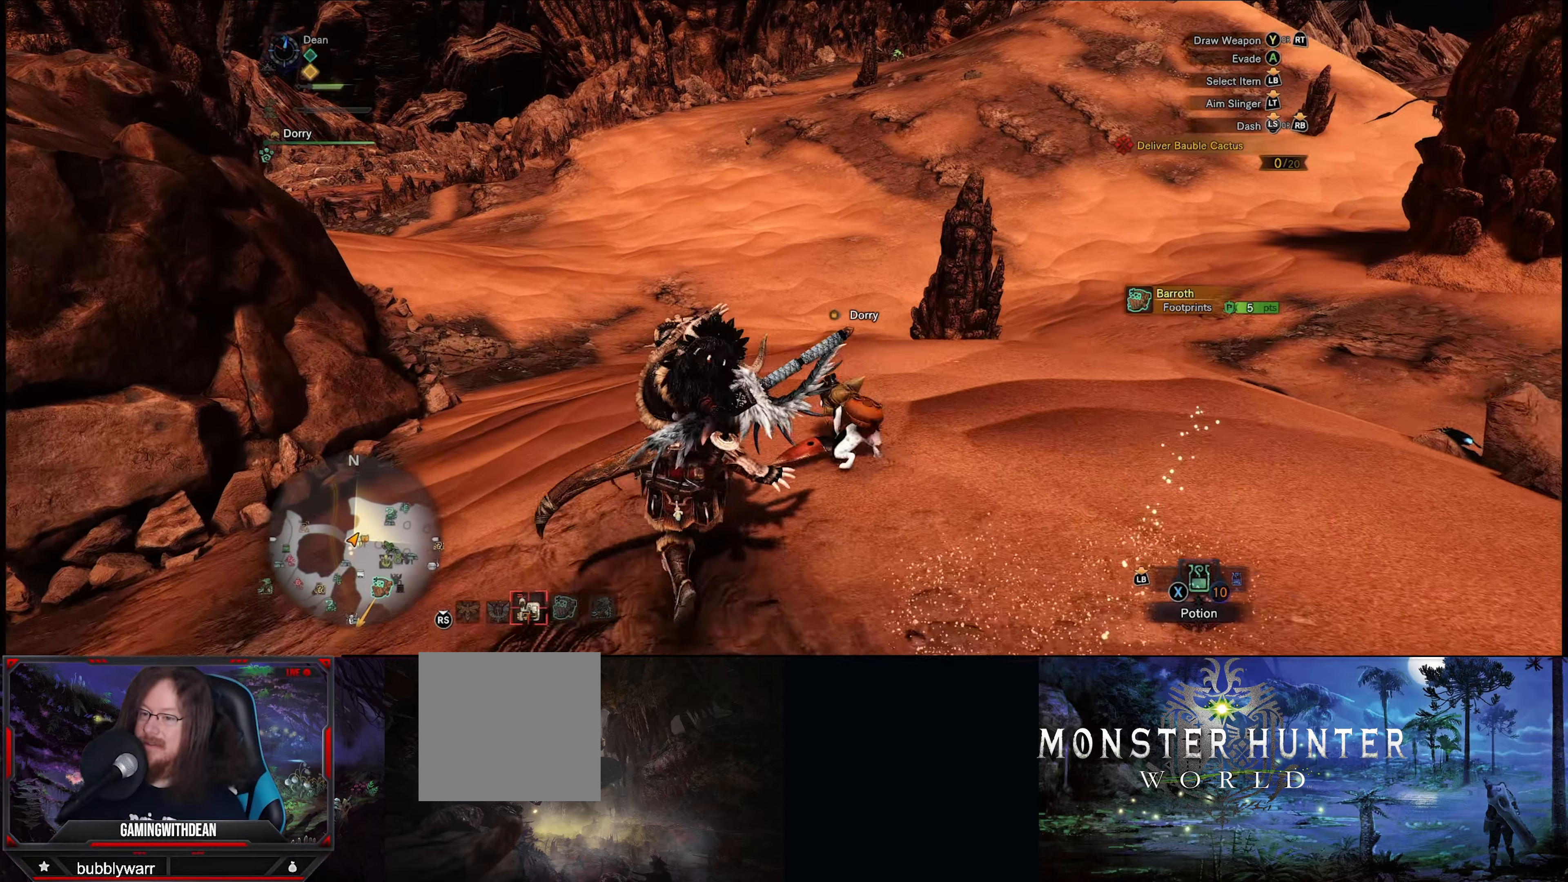
{"buttons": ["R1"], "left_stick": "up", "right_stick": "center", "events": []}
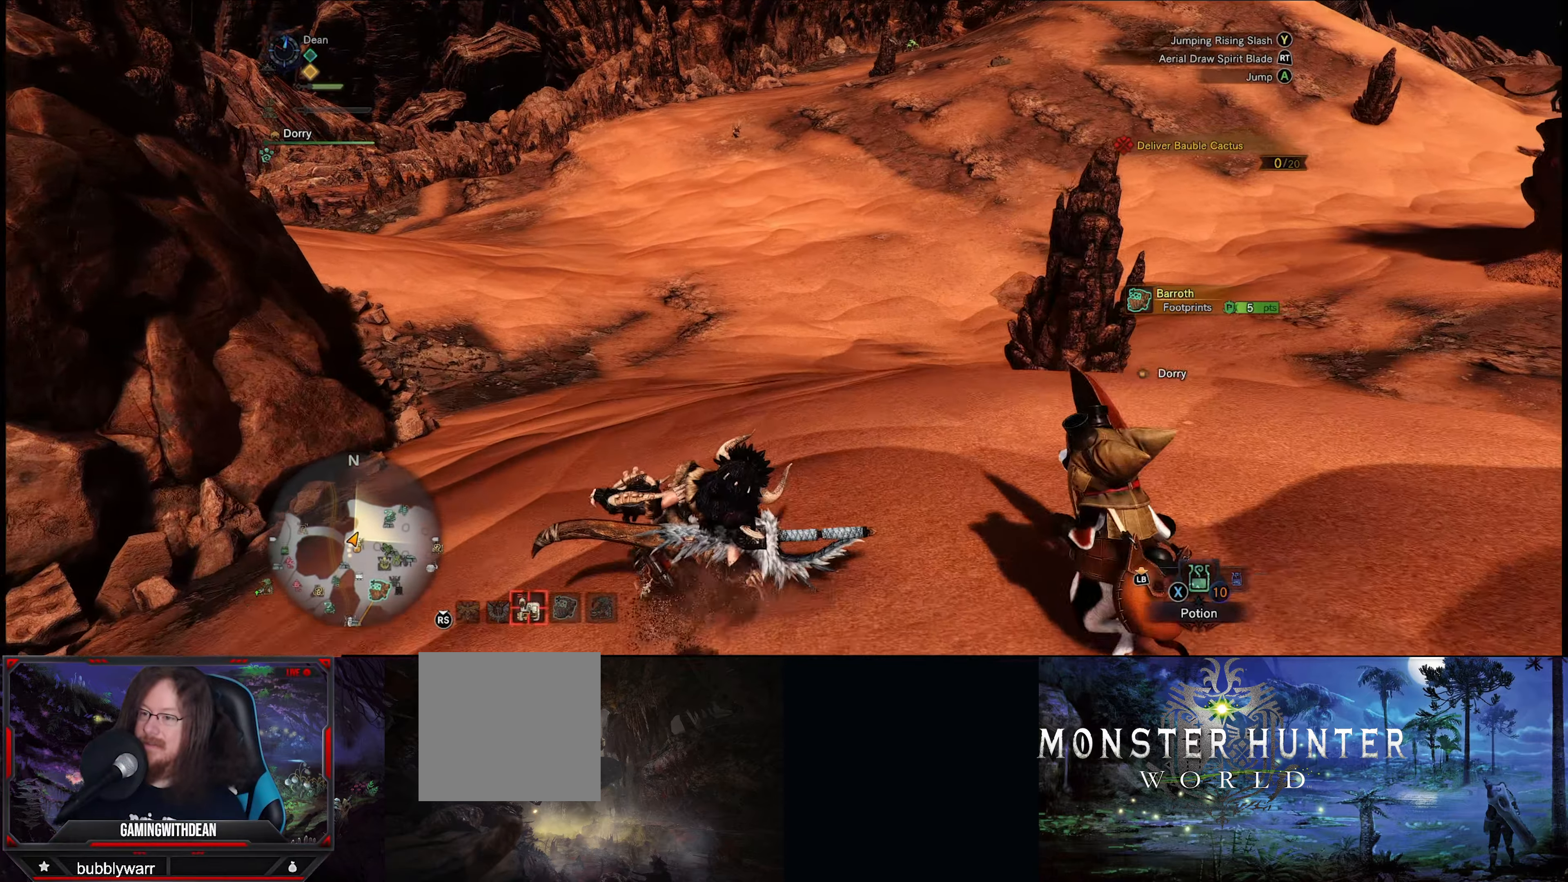
{"buttons": ["R1"], "left_stick": "up", "right_stick": "center", "events": [[133, "right_stick", "up-right"], [383, "right_stick", "center"]]}